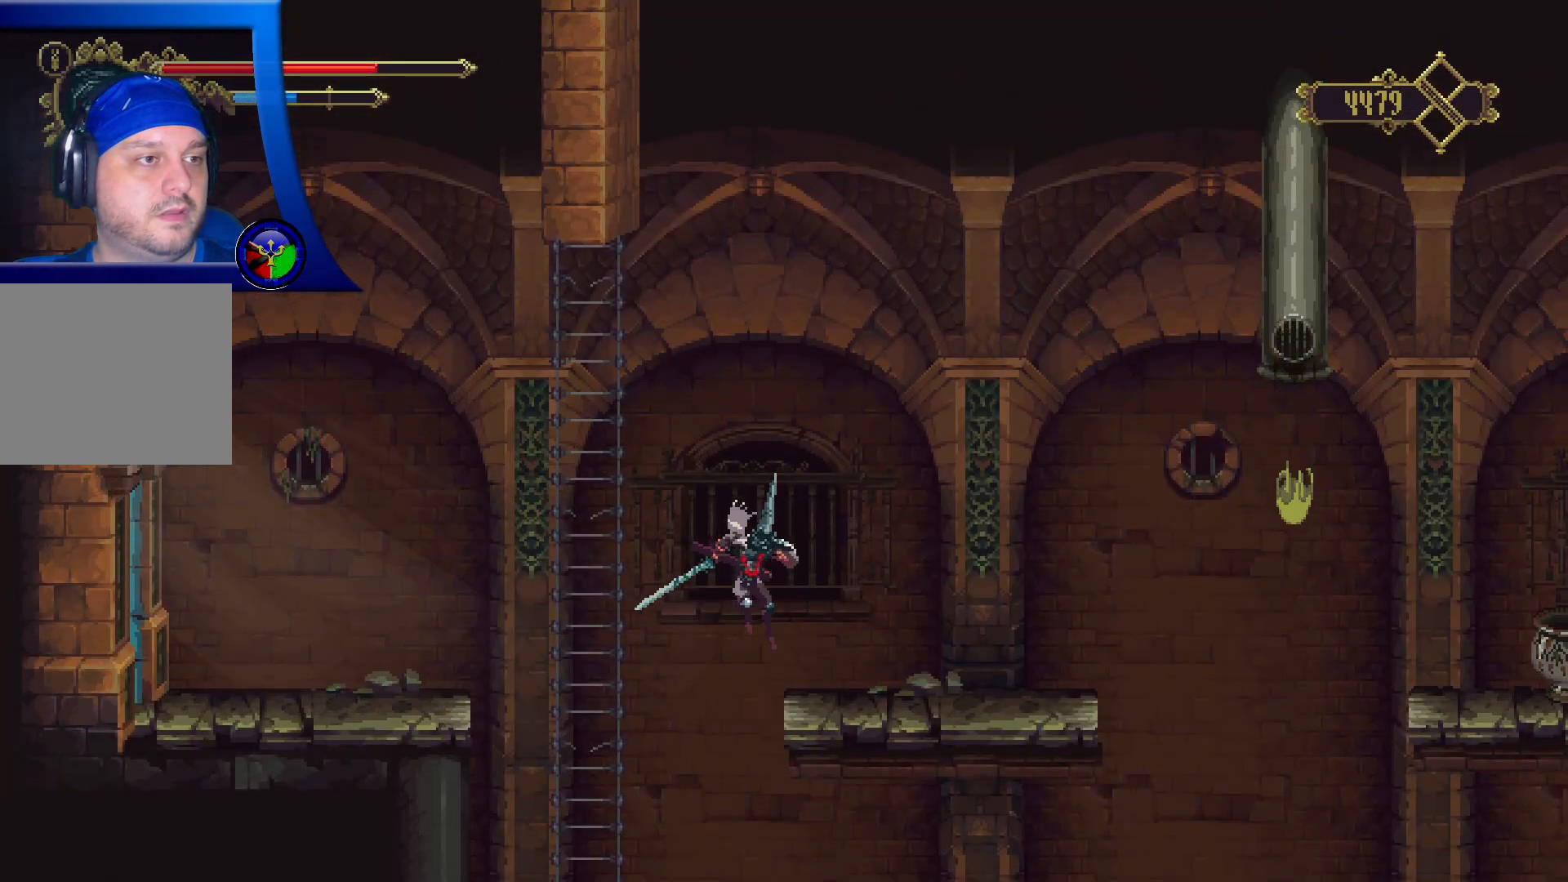
Gameplay with a controller (Xbox layout); each line is a JSON object with the inputs held at the frame after it. "events" lists button and stick changes between this image and that frame as [ms after this image, input, new state], when the widget could be followed in between. Not read: R3.
{"buttons": [], "left_stick": "right", "right_stick": "center", "events": [[67, "A", "up"]]}
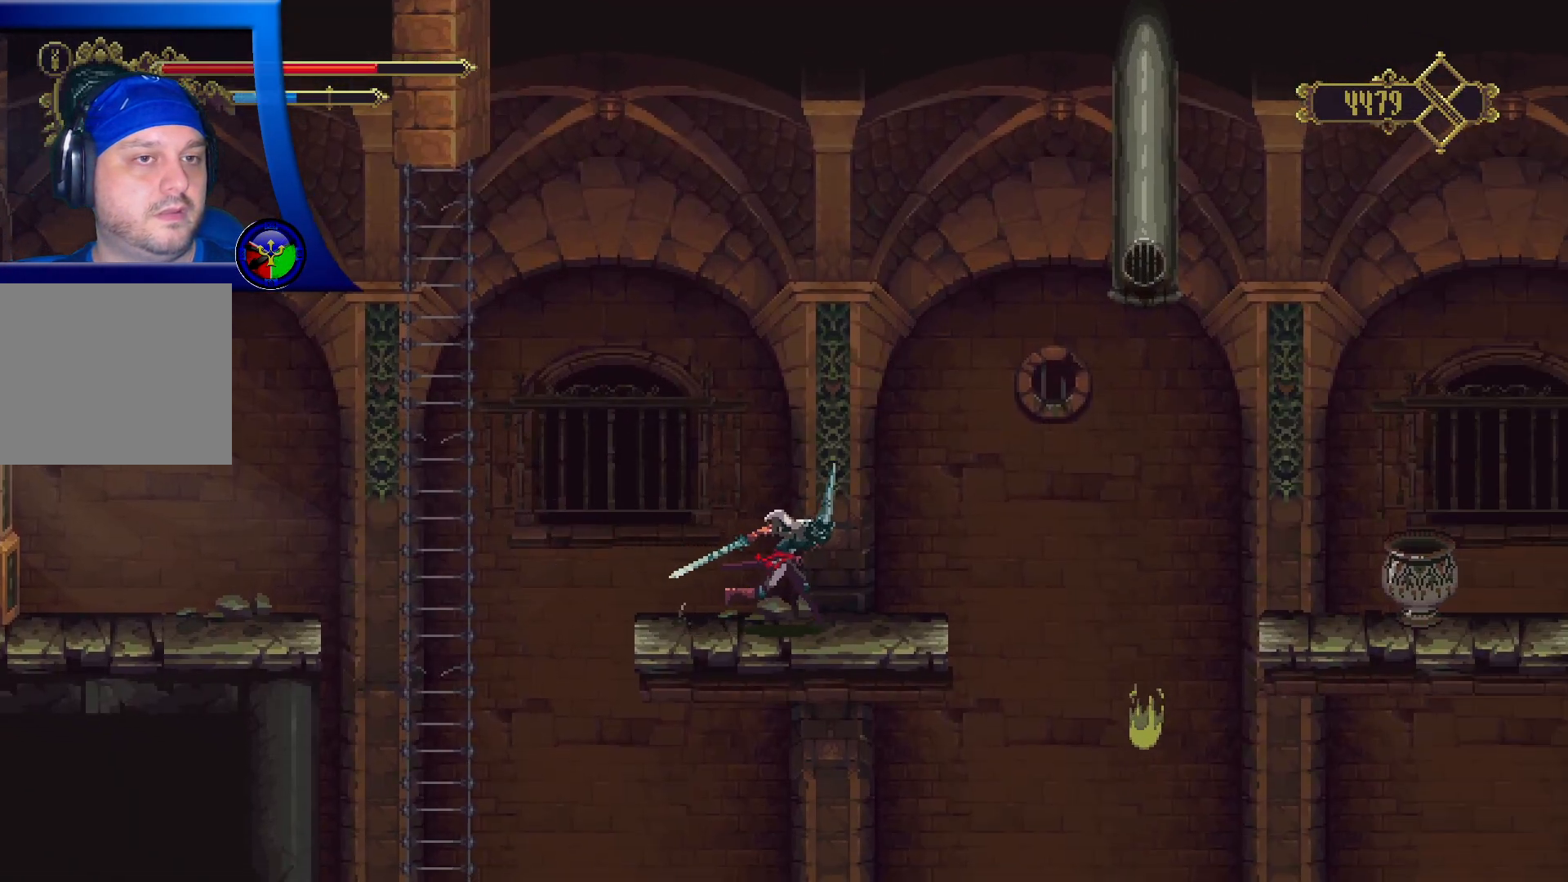
{"buttons": [], "left_stick": "center", "right_stick": "center", "events": [[117, "left_stick", "center"]]}
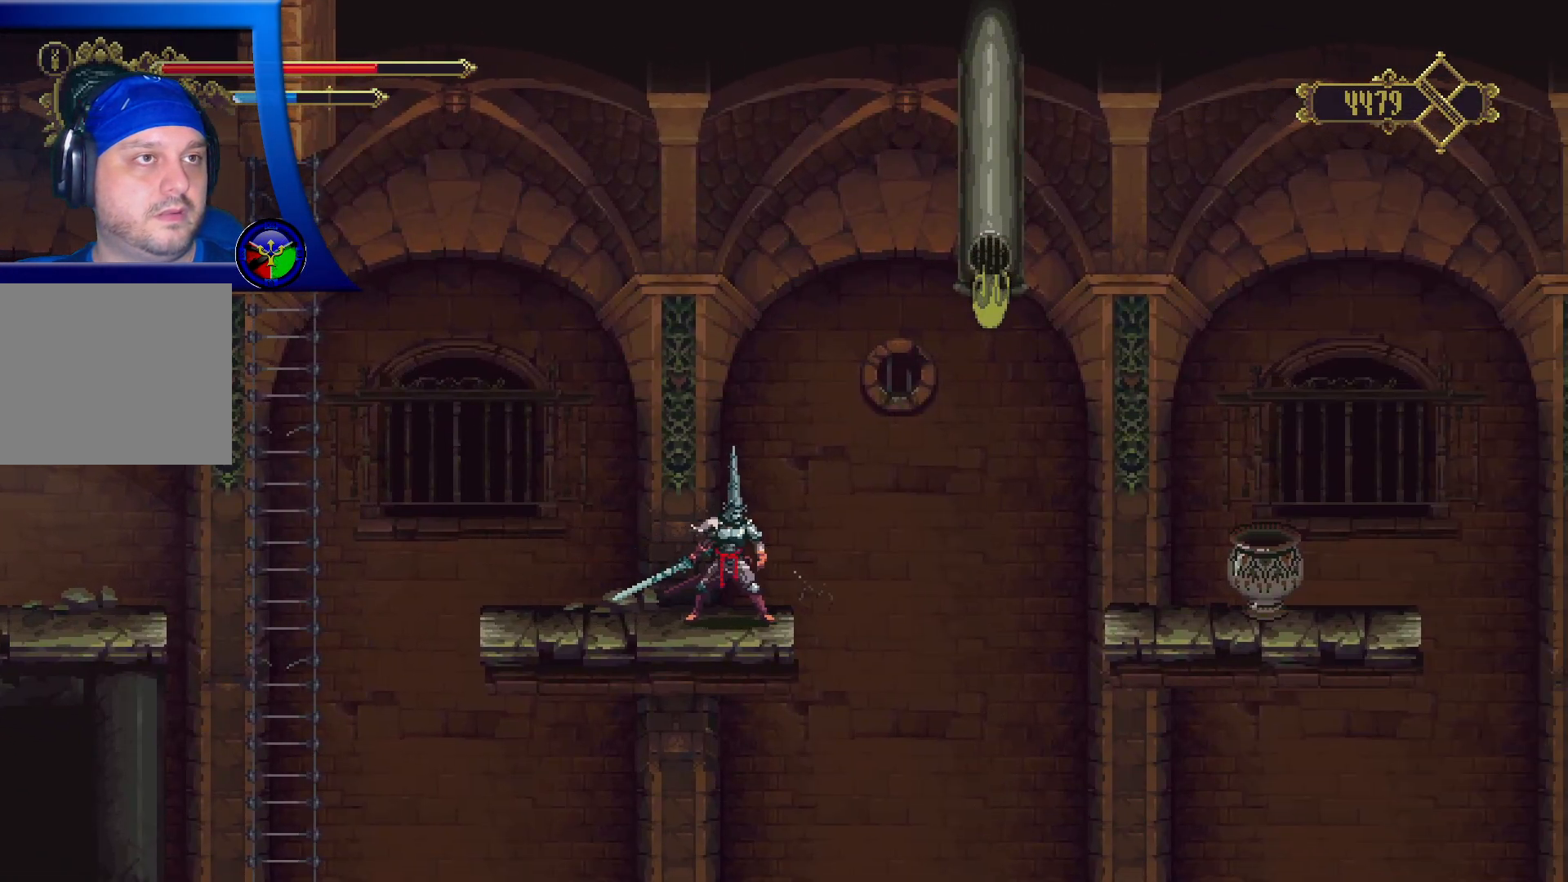
{"buttons": ["A"], "left_stick": "right", "right_stick": "center", "events": [[183, "left_stick", "right"], [317, "A", "down"]]}
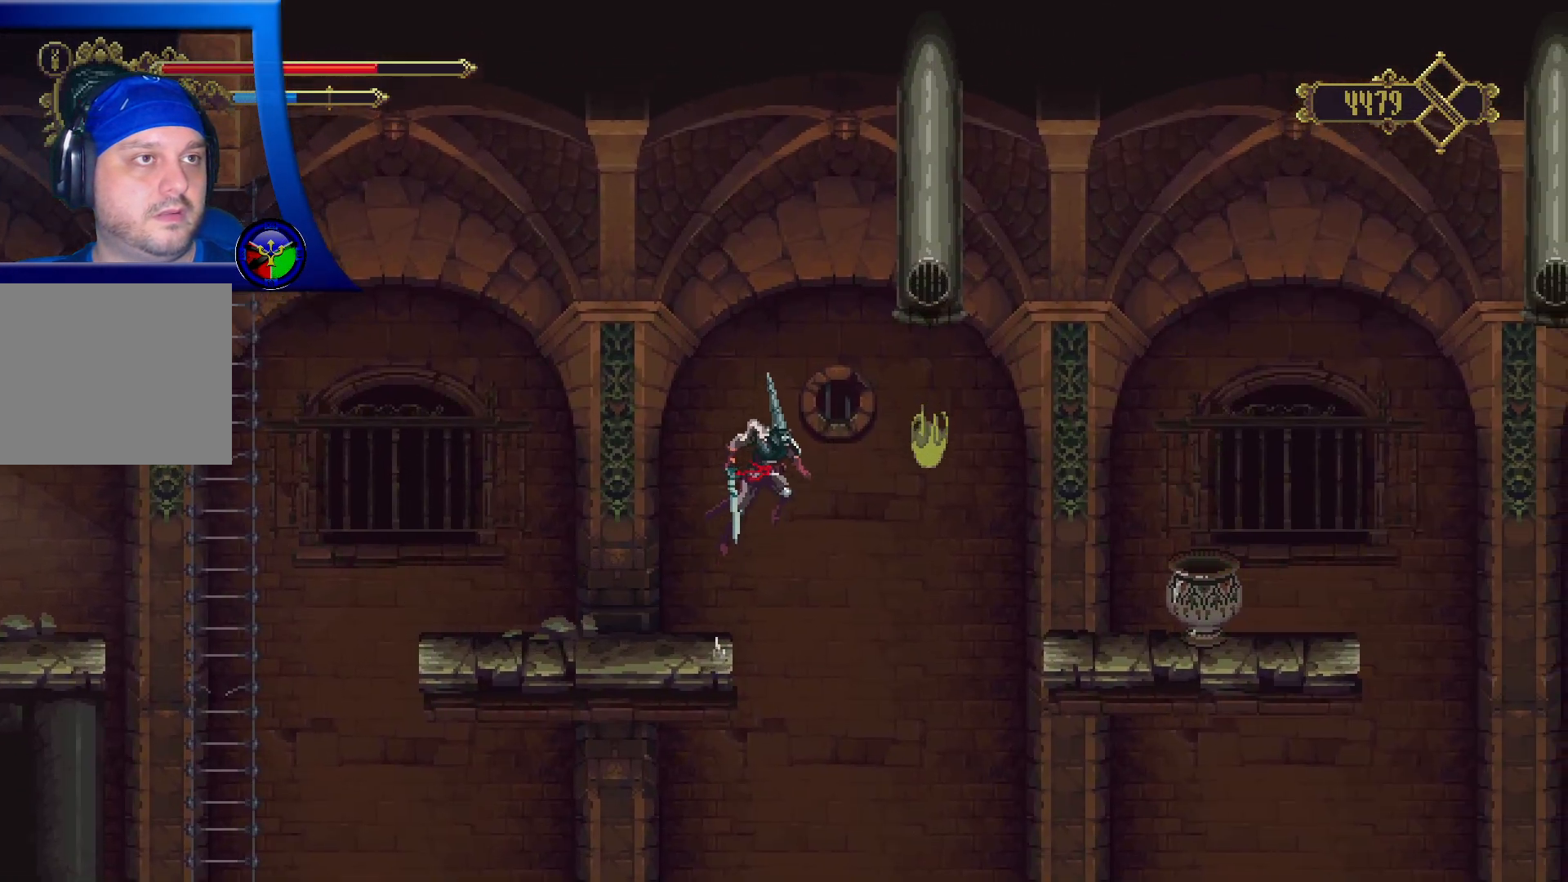
{"buttons": ["A"], "left_stick": "right", "right_stick": "center", "events": []}
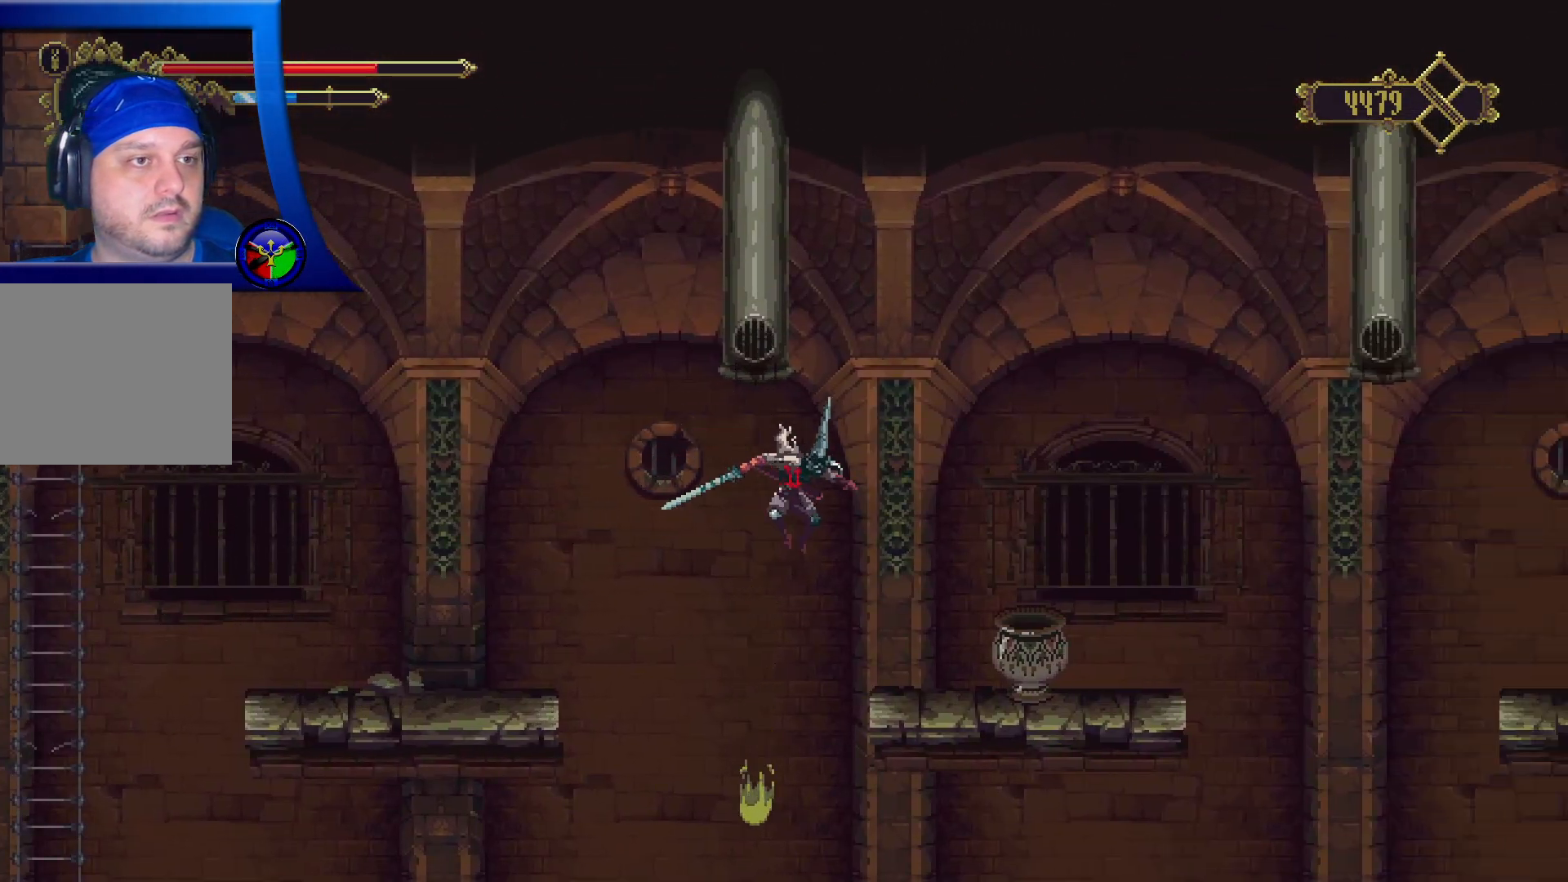
{"buttons": [], "left_stick": "right", "right_stick": "center", "events": [[50, "A", "up"], [133, "X", "down"], [250, "X", "up"]]}
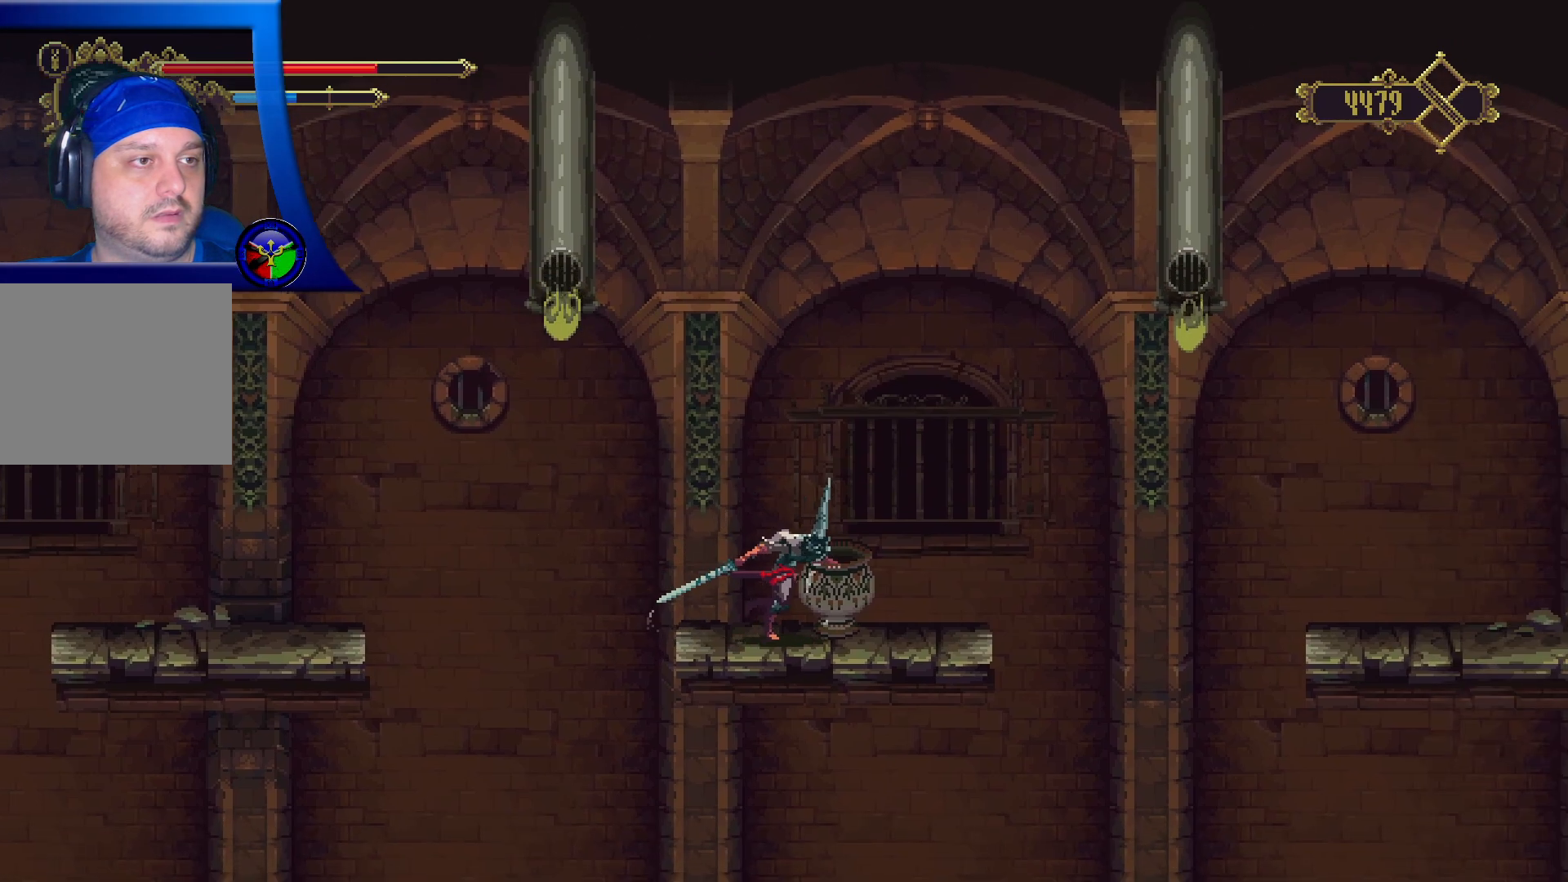
{"buttons": [], "left_stick": "center", "right_stick": "center", "events": [[167, "left_stick", "center"], [283, "X", "down"], [450, "X", "up"]]}
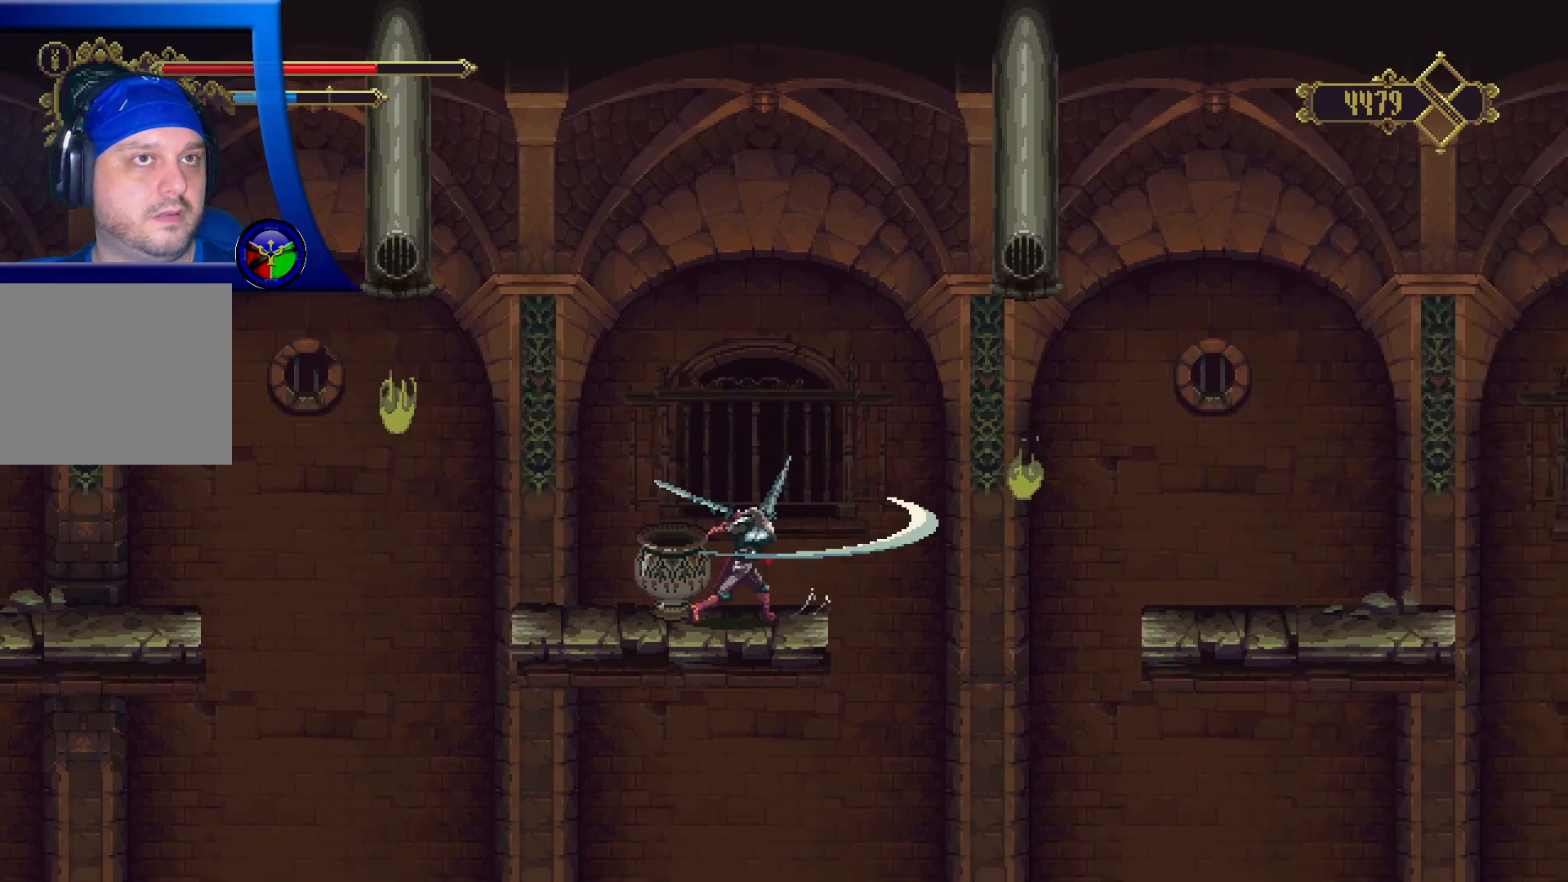
{"buttons": ["X"], "left_stick": "center", "right_stick": "center", "events": [[267, "left_stick", "left"], [450, "left_stick", "center"], [483, "X", "down"]]}
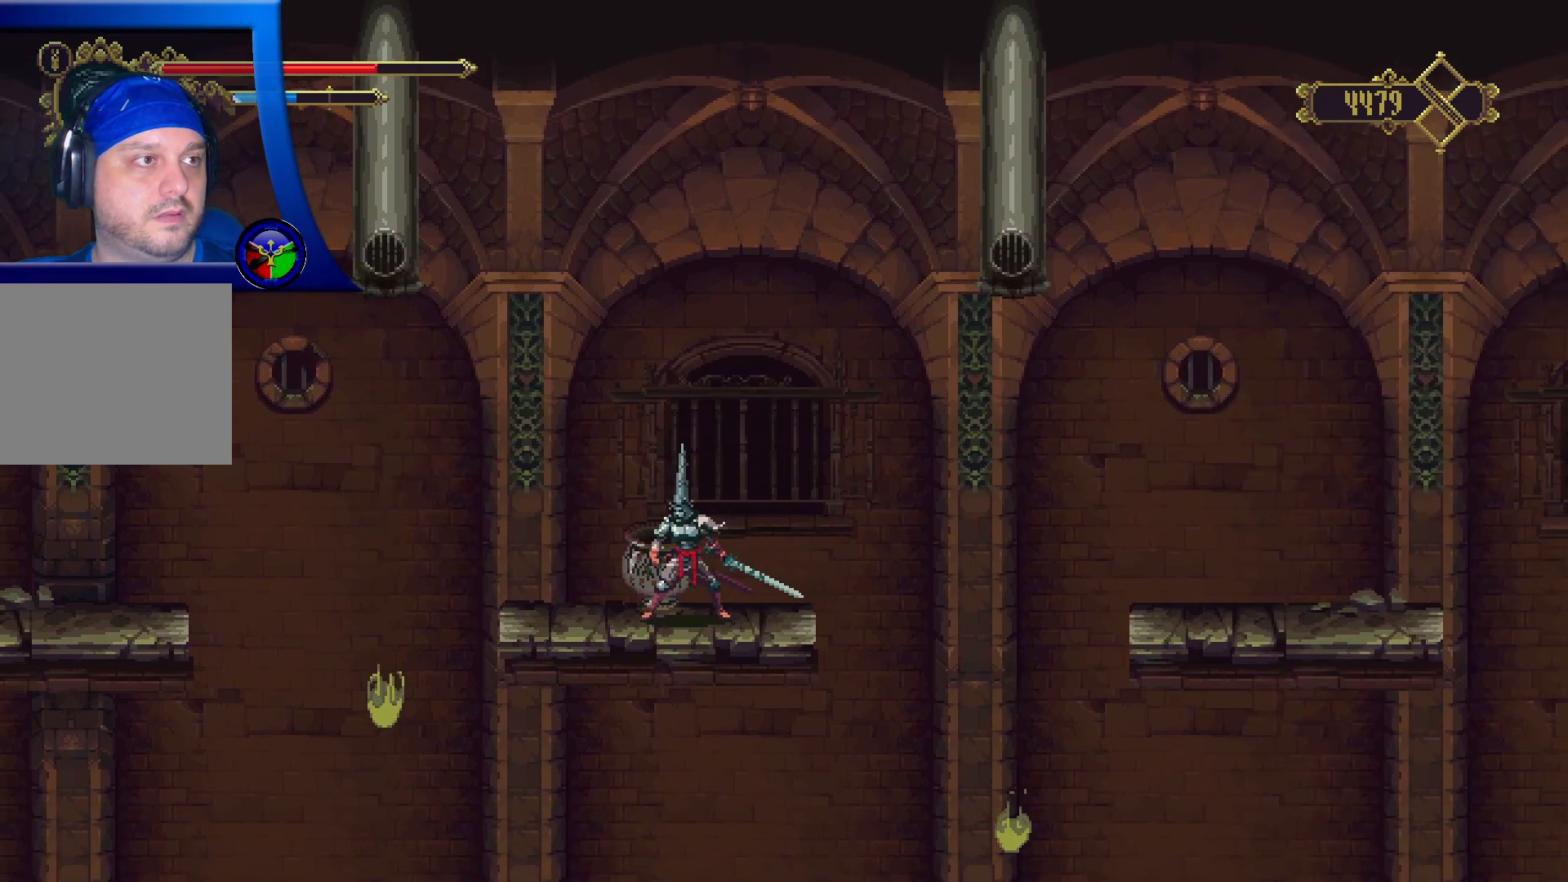
{"buttons": [], "left_stick": "center", "right_stick": "center", "events": [[100, "X", "up"]]}
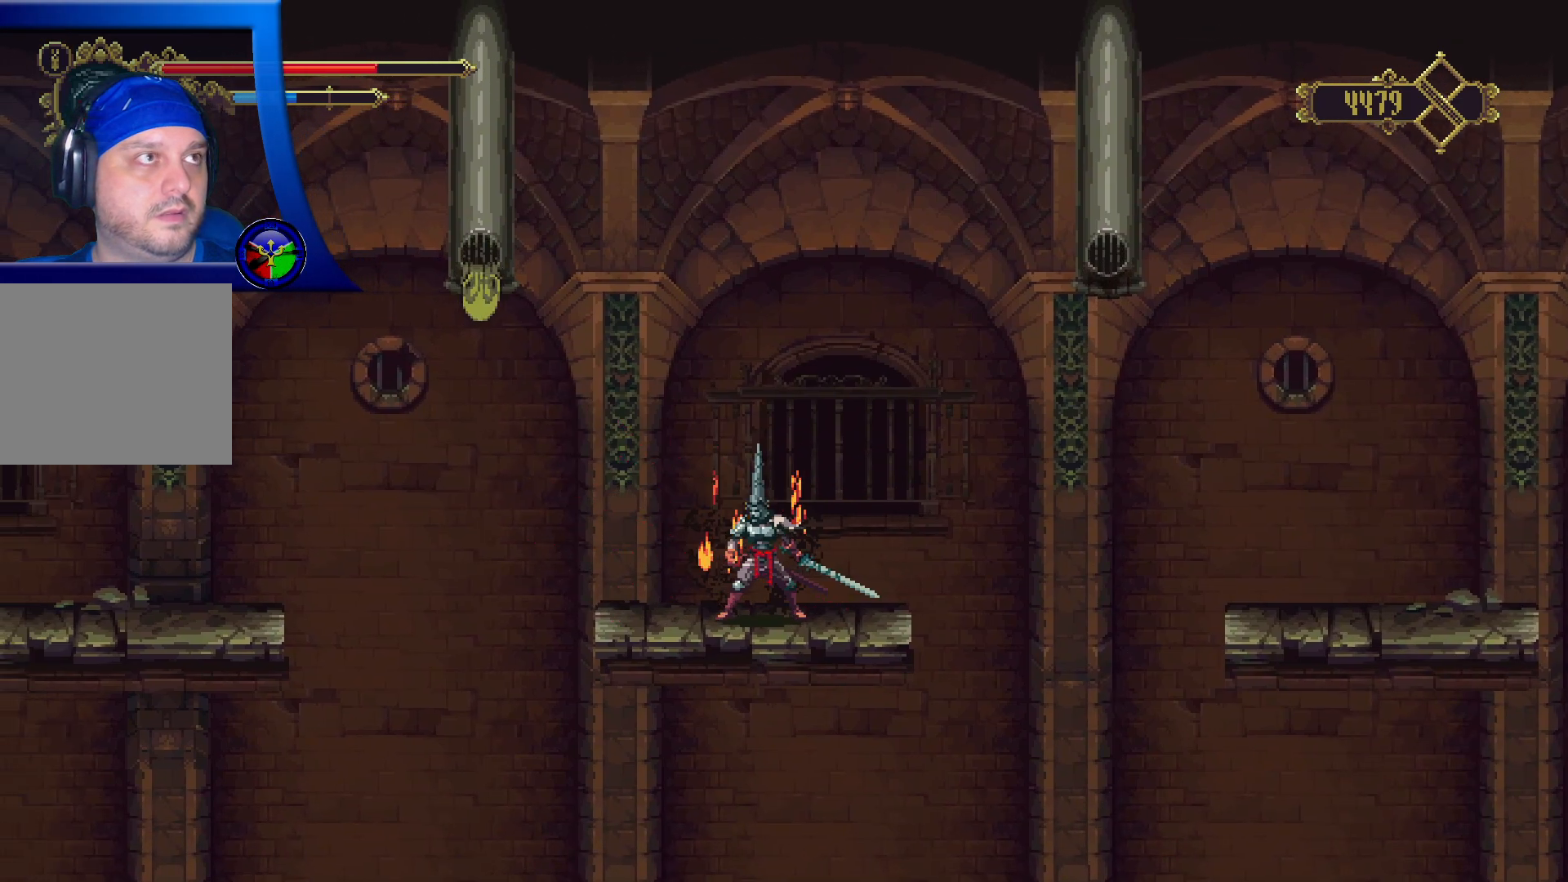
{"buttons": [], "left_stick": "center", "right_stick": "center", "events": []}
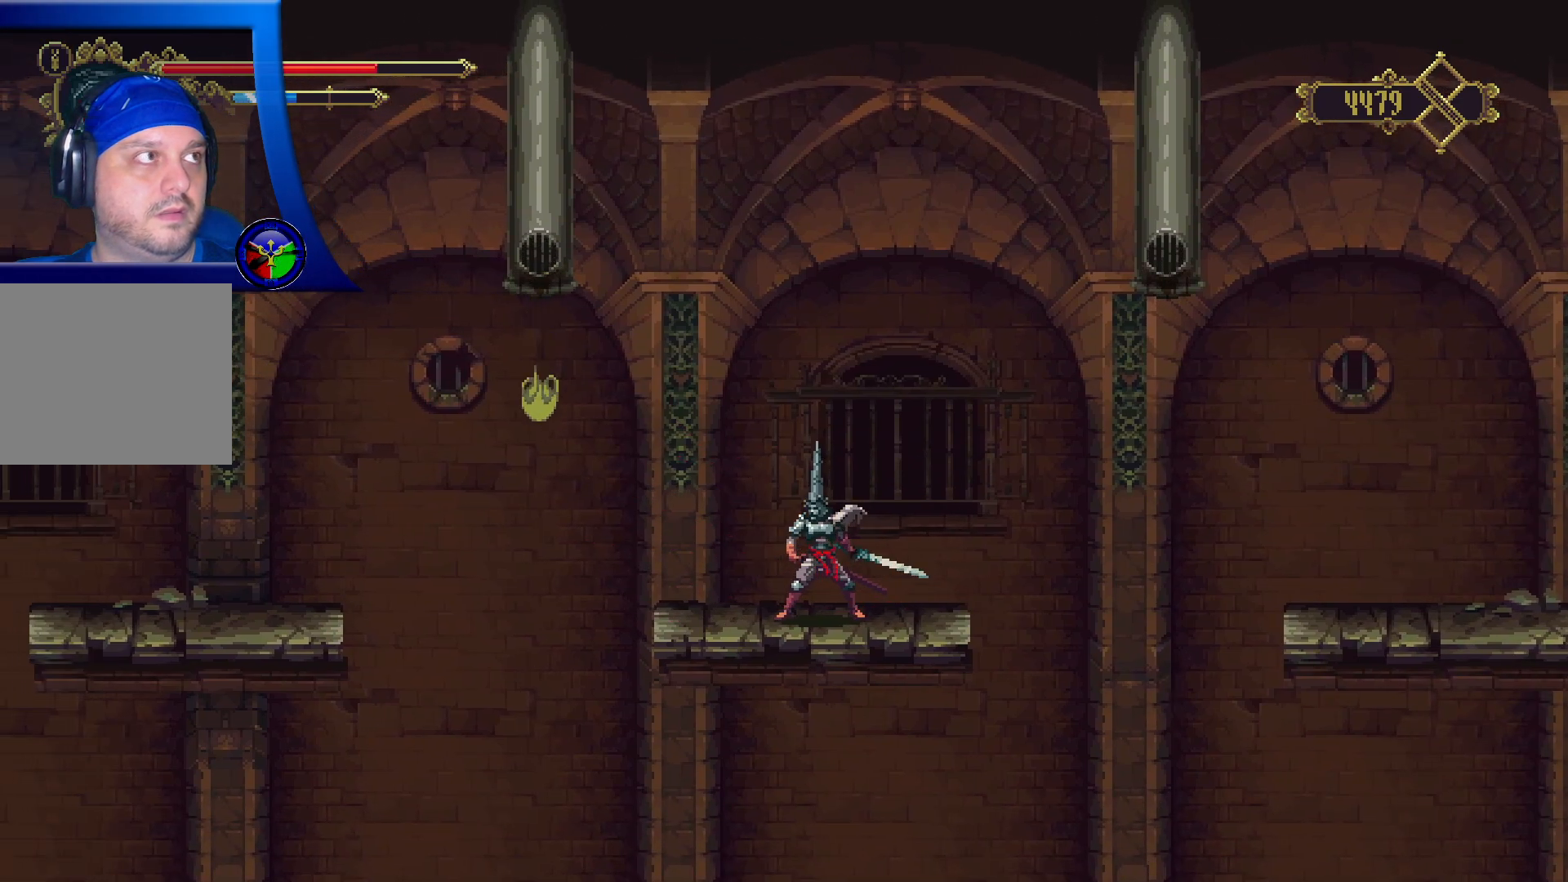
{"buttons": ["START"], "left_stick": "center", "right_stick": "center", "events": [[467, "START", "down"]]}
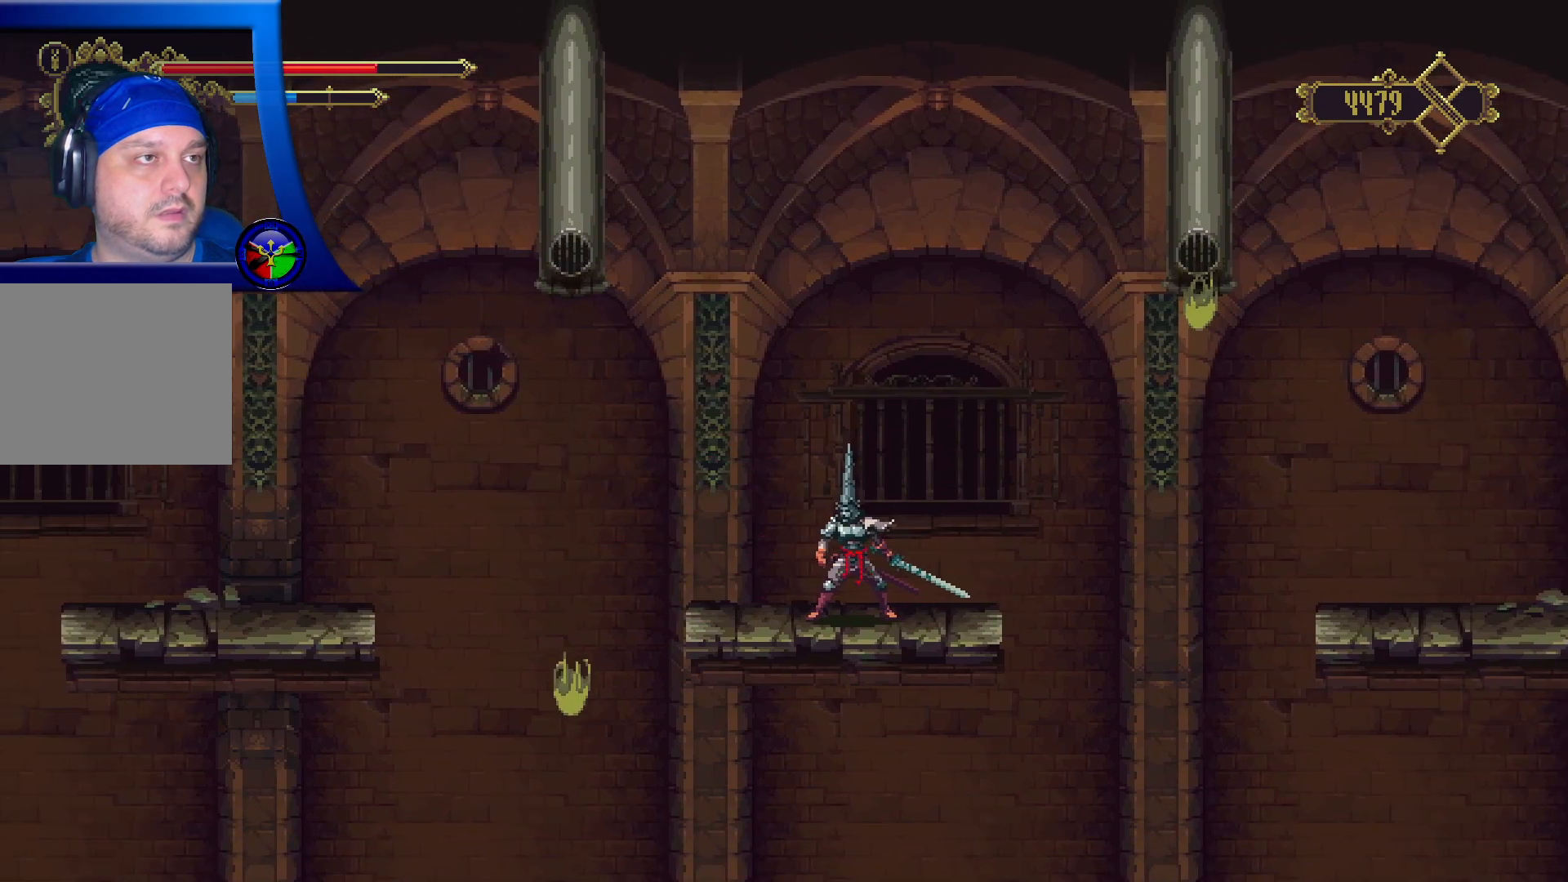
{"buttons": [], "left_stick": "center", "right_stick": "center", "events": [[83, "START", "up"]]}
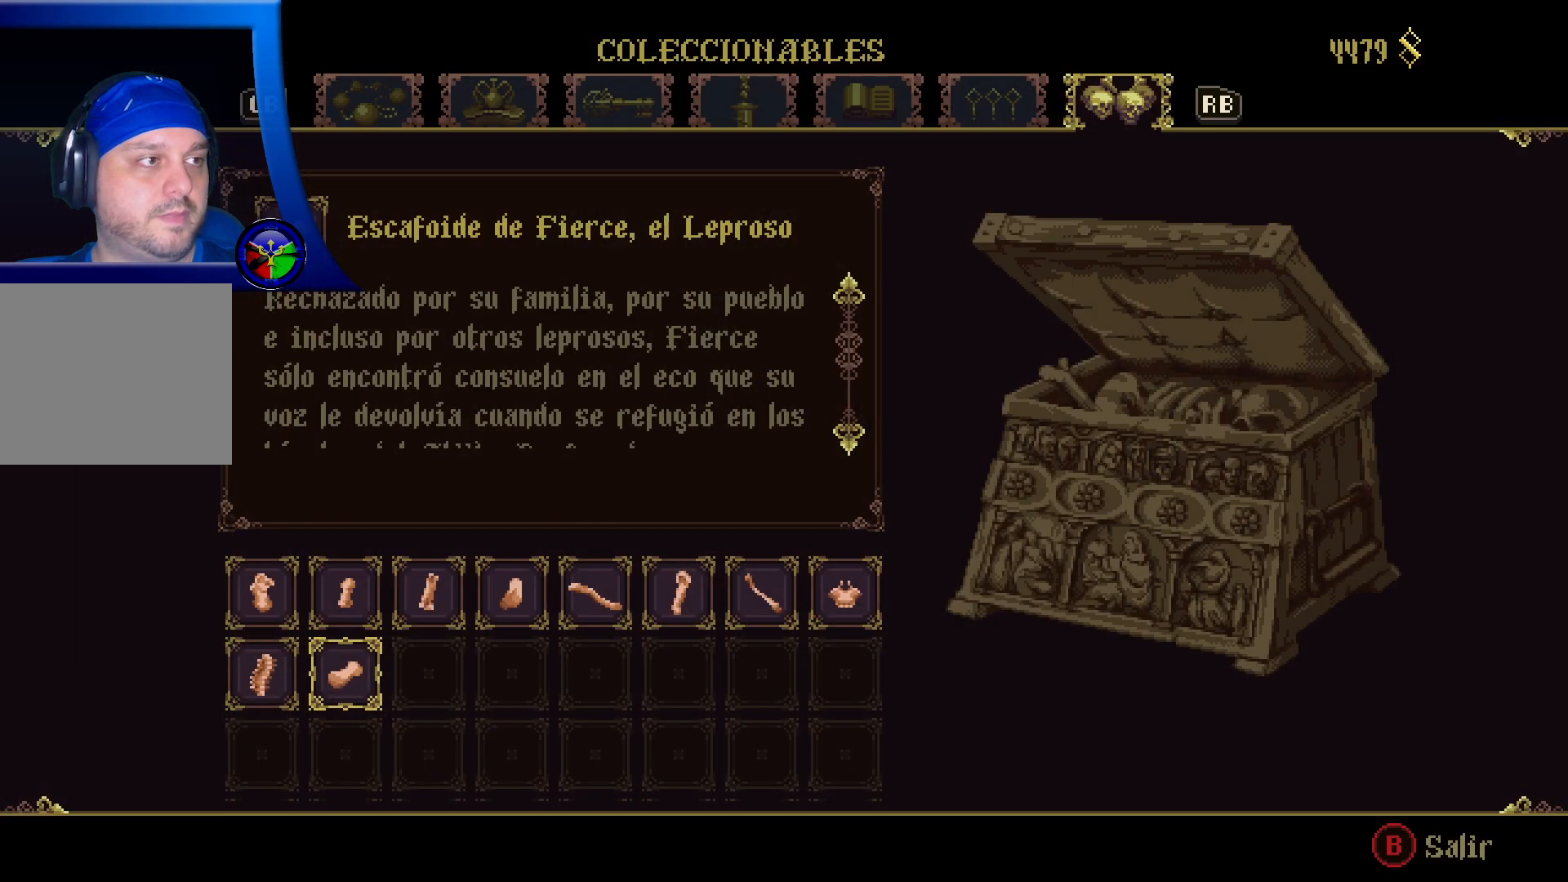
{"buttons": [], "left_stick": "center", "right_stick": "center", "events": []}
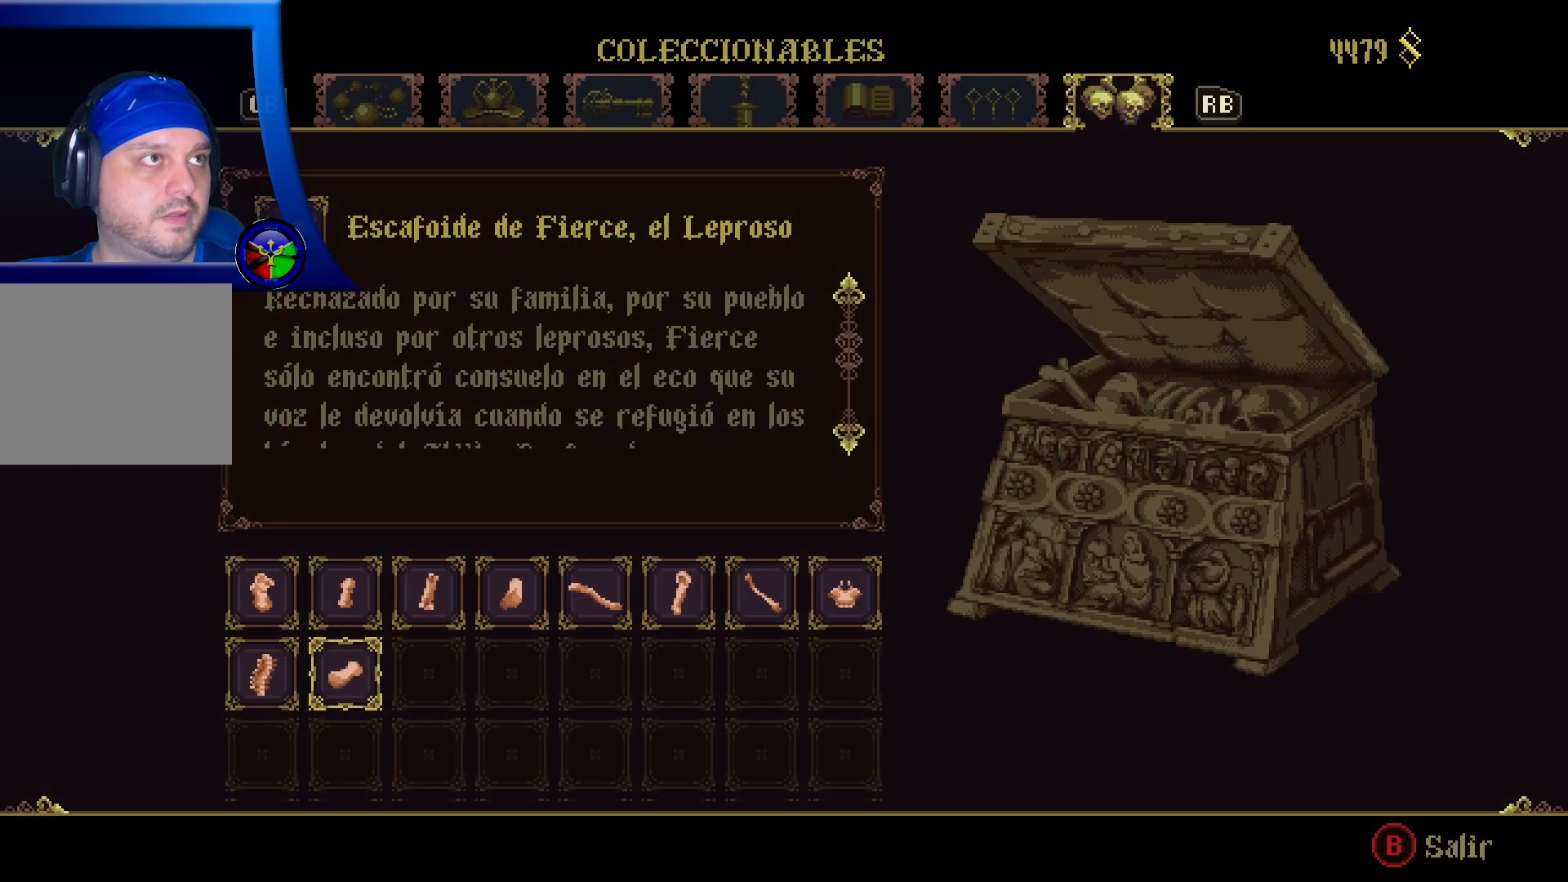
{"buttons": [], "left_stick": "center", "right_stick": "center", "events": []}
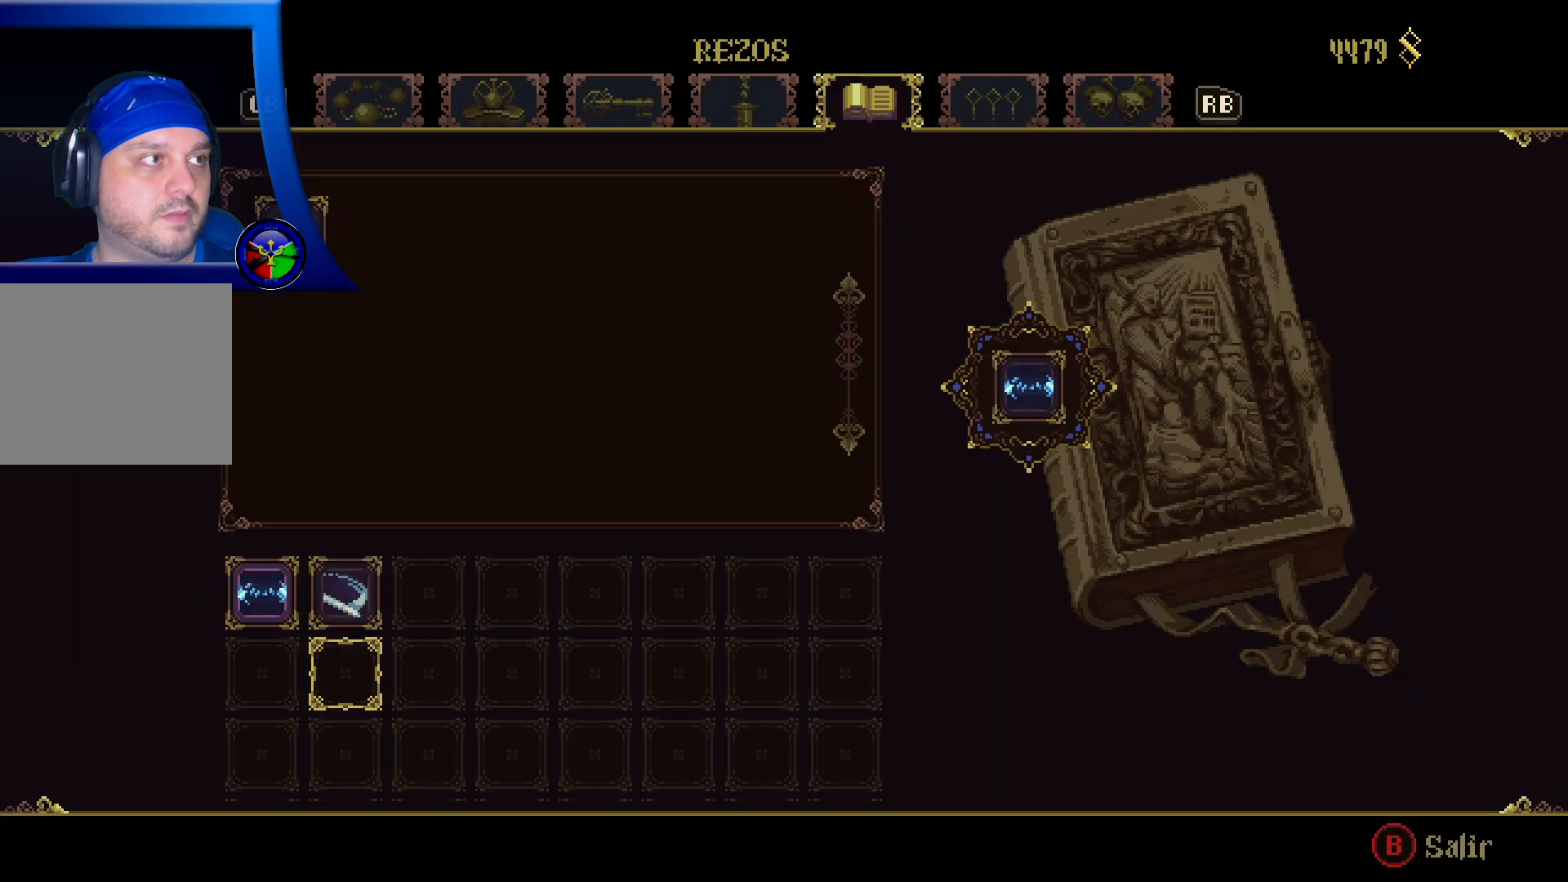
{"buttons": [], "left_stick": "center", "right_stick": "center", "events": []}
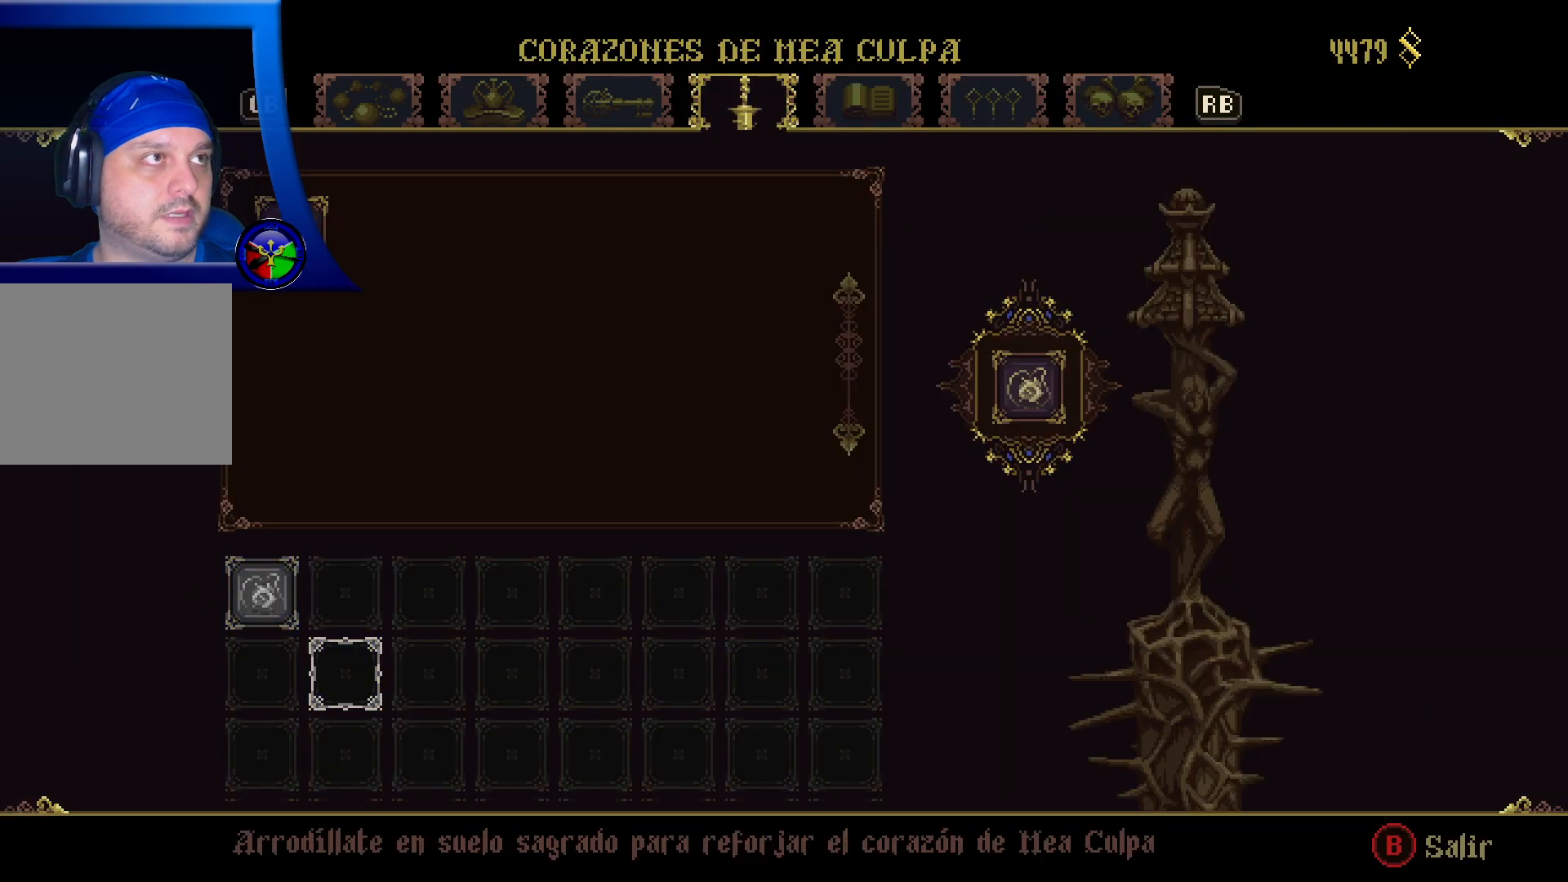
{"buttons": [], "left_stick": "center", "right_stick": "center"}
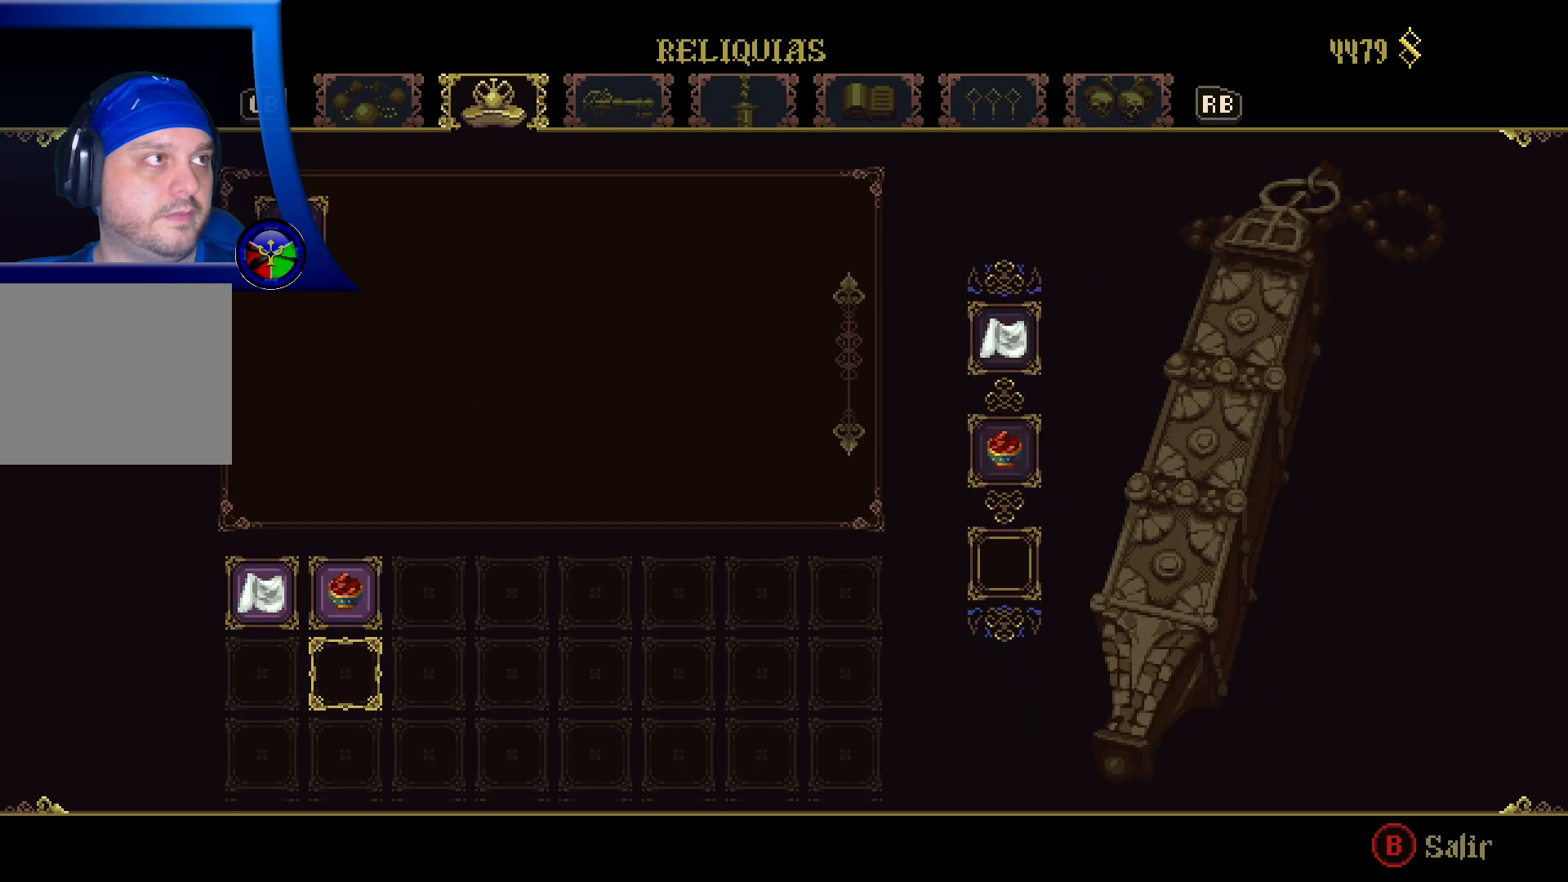
{"buttons": [], "left_stick": "center", "right_stick": "center", "events": []}
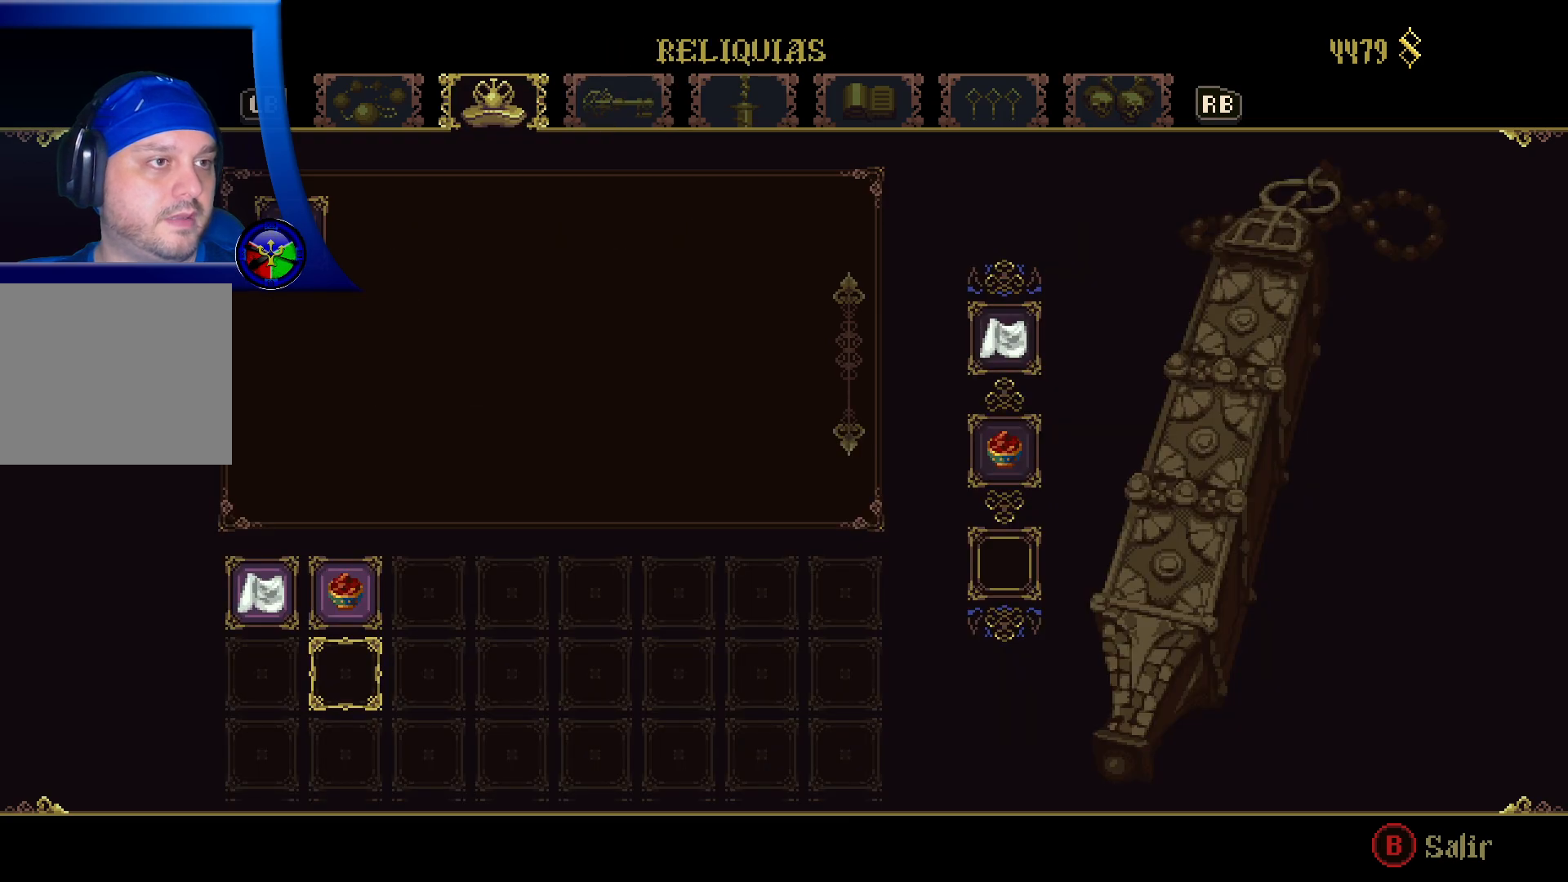
{"buttons": [], "left_stick": "center", "right_stick": "center", "events": [[67, "left_stick", "up"], [250, "left_stick", "center"]]}
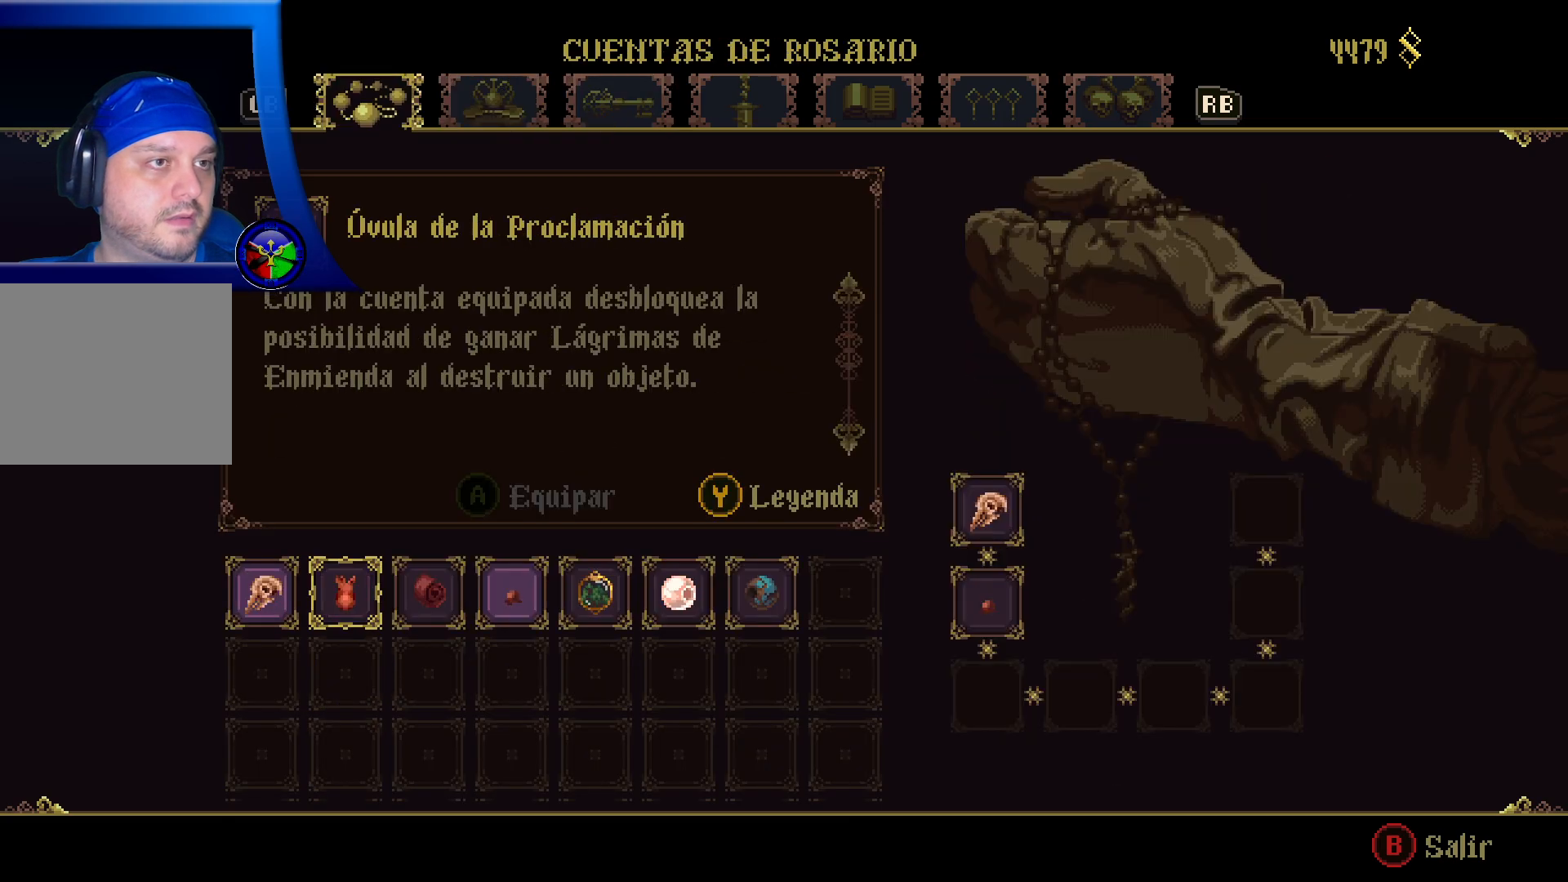
{"buttons": [], "left_stick": "center", "right_stick": "center", "events": []}
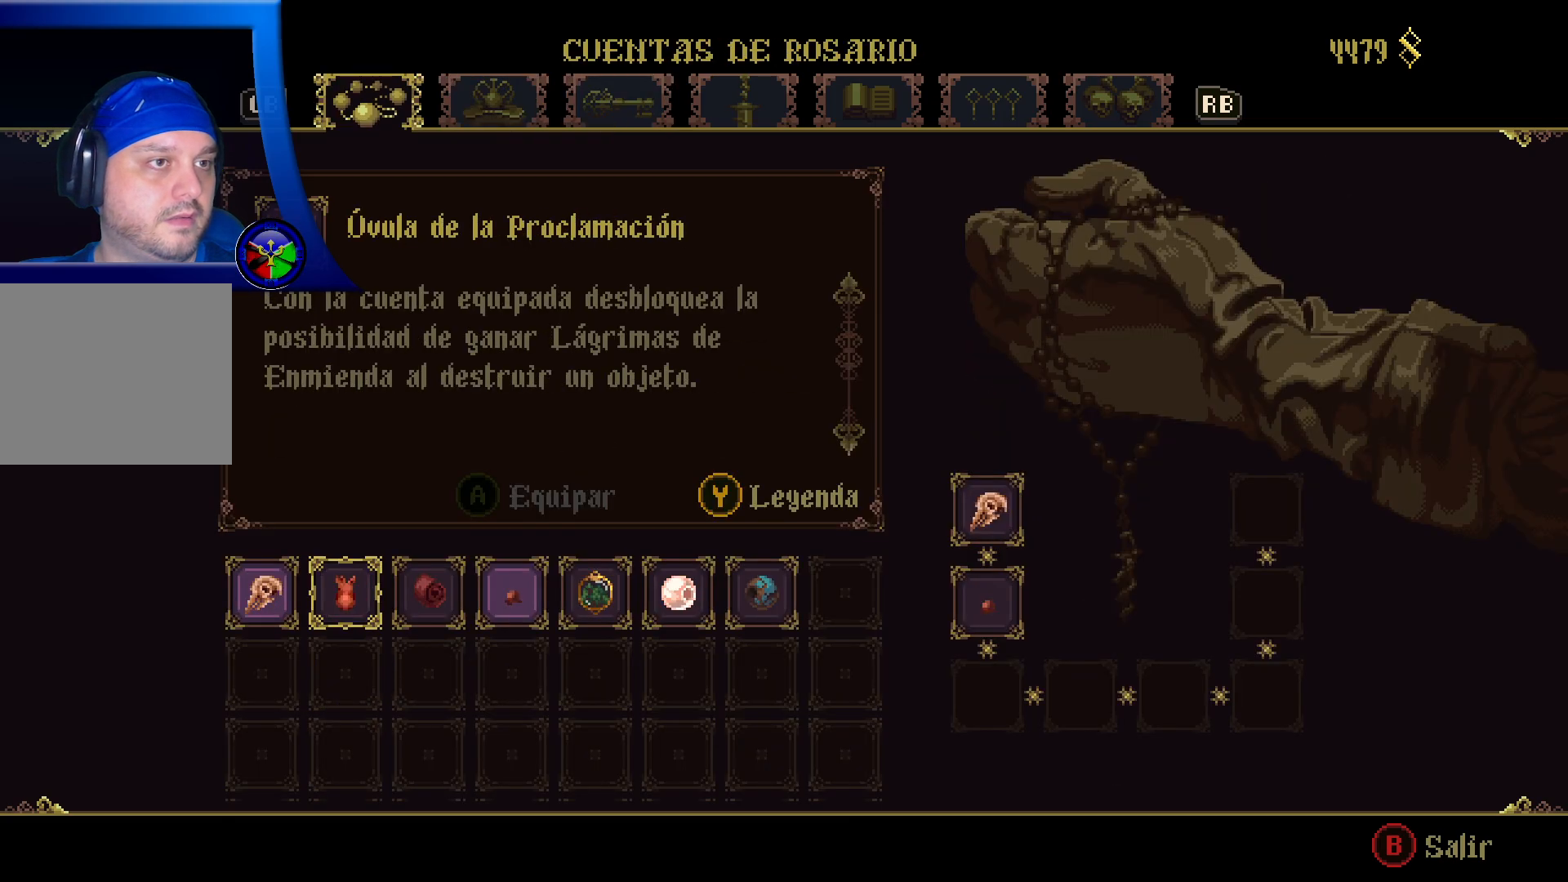
{"buttons": [], "left_stick": "center", "right_stick": "center", "events": [[67, "left_stick", "right"], [233, "left_stick", "center"], [300, "left_stick", "right"], [433, "left_stick", "center"]]}
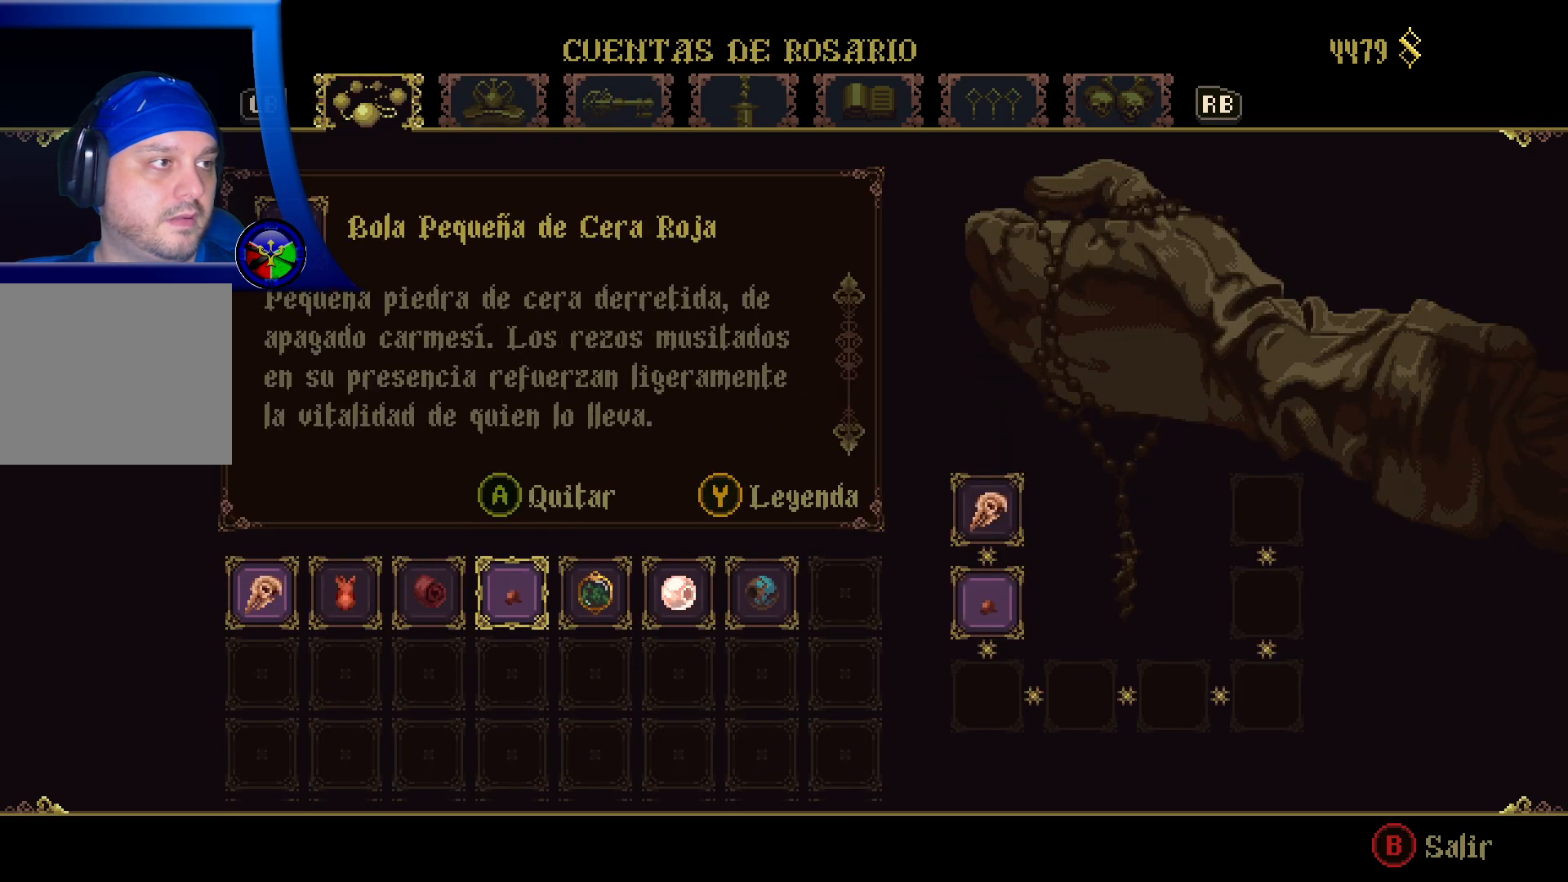
{"buttons": [], "left_stick": "left", "right_stick": "center", "events": [[83, "left_stick", "right"], [233, "left_stick", "center"], [283, "left_stick", "right"], [383, "left_stick", "up-left"], [433, "left_stick", "left"]]}
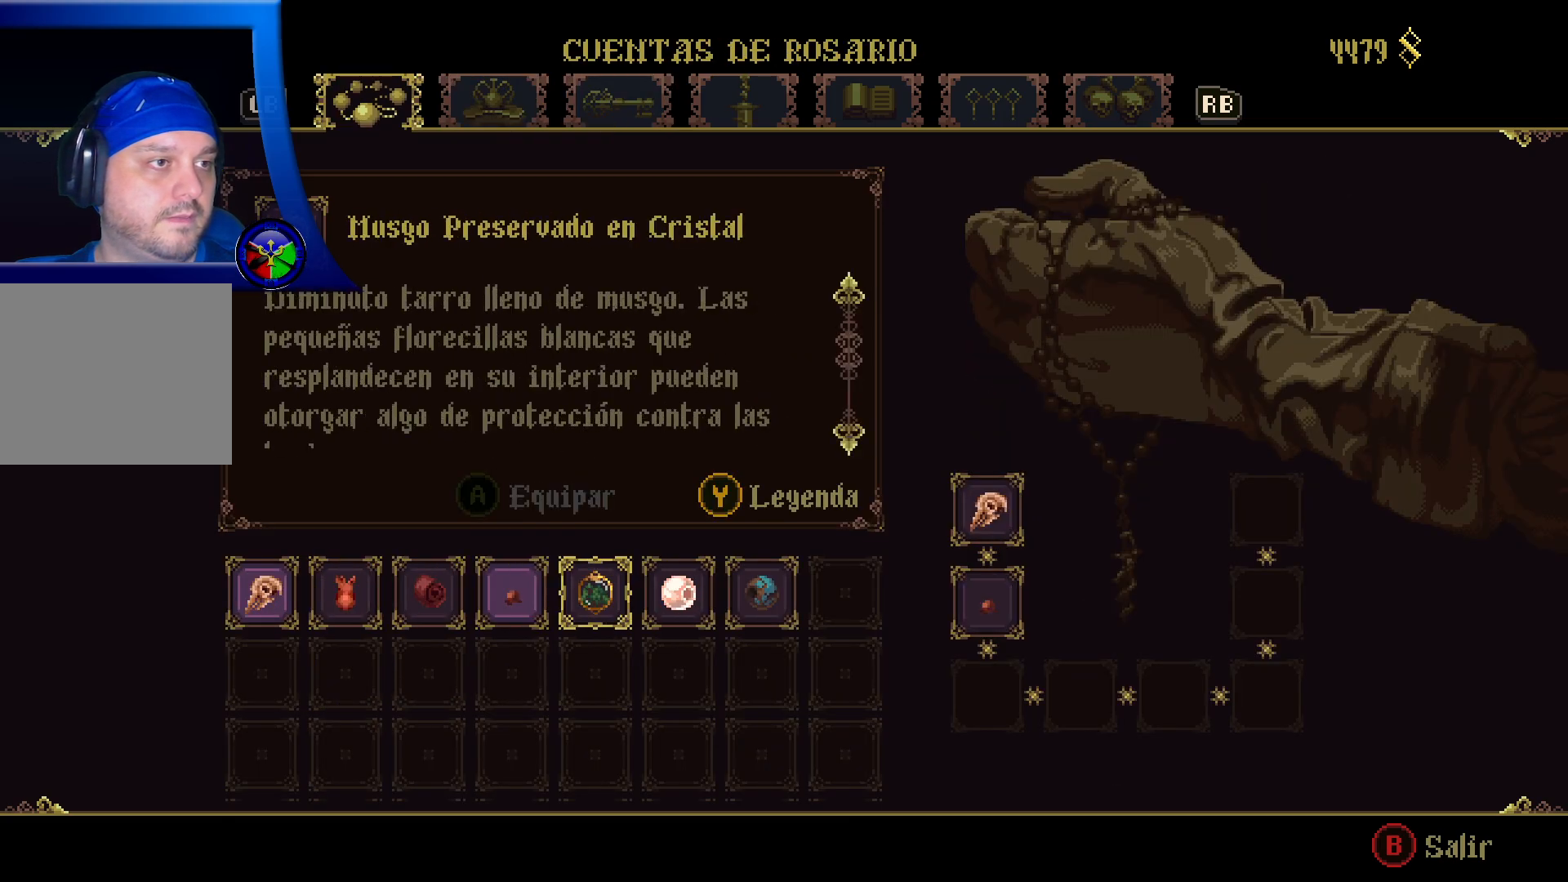
{"buttons": [], "left_stick": "center", "right_stick": "center", "events": [[350, "left_stick", "center"]]}
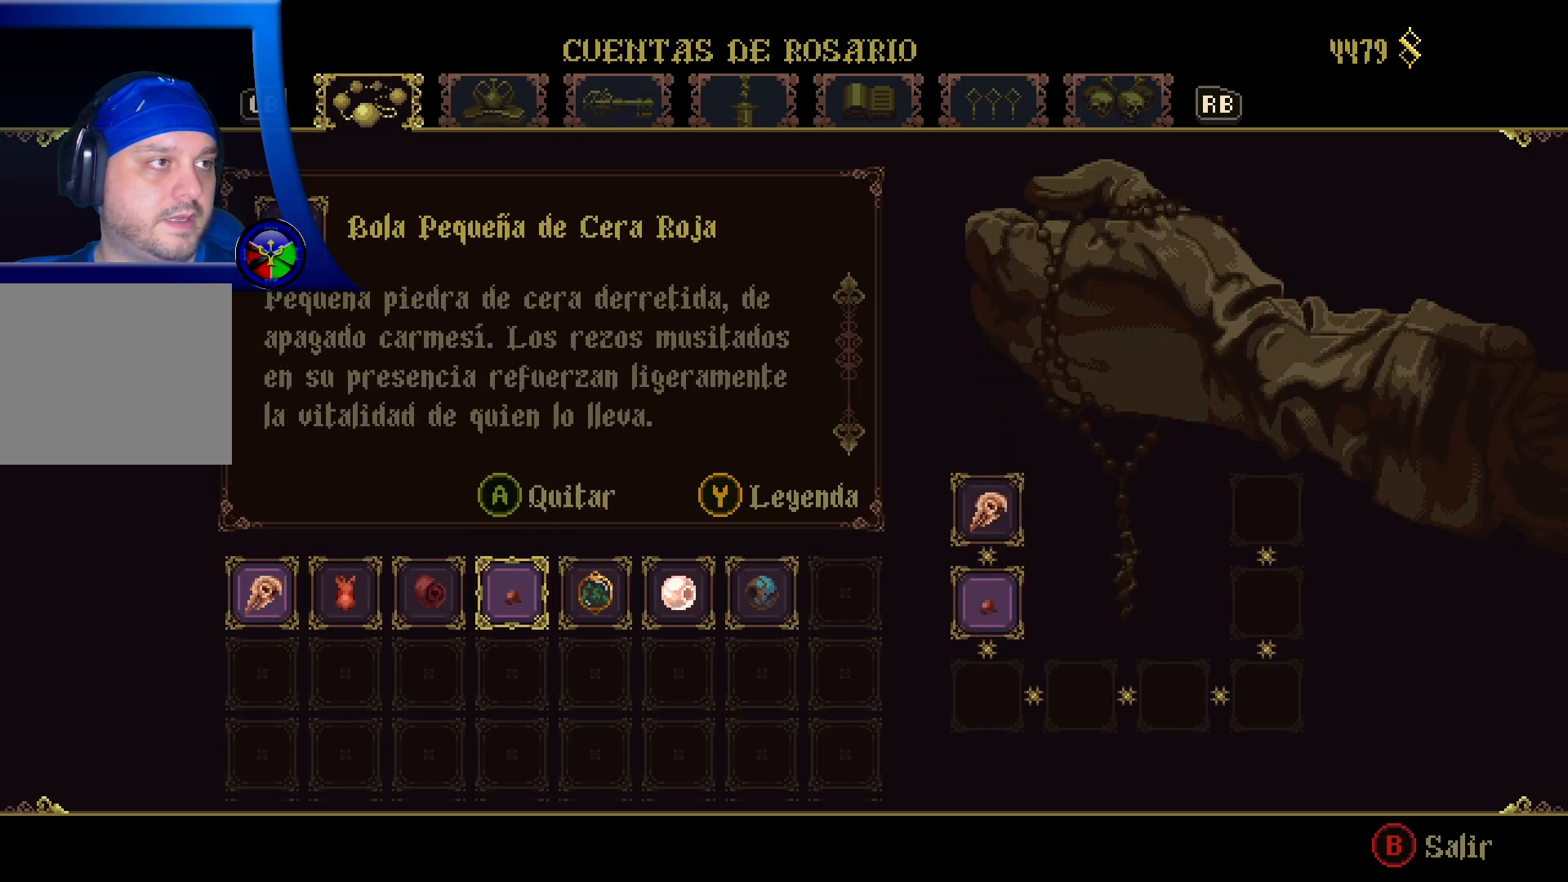
{"buttons": [], "left_stick": "center", "right_stick": "center", "events": []}
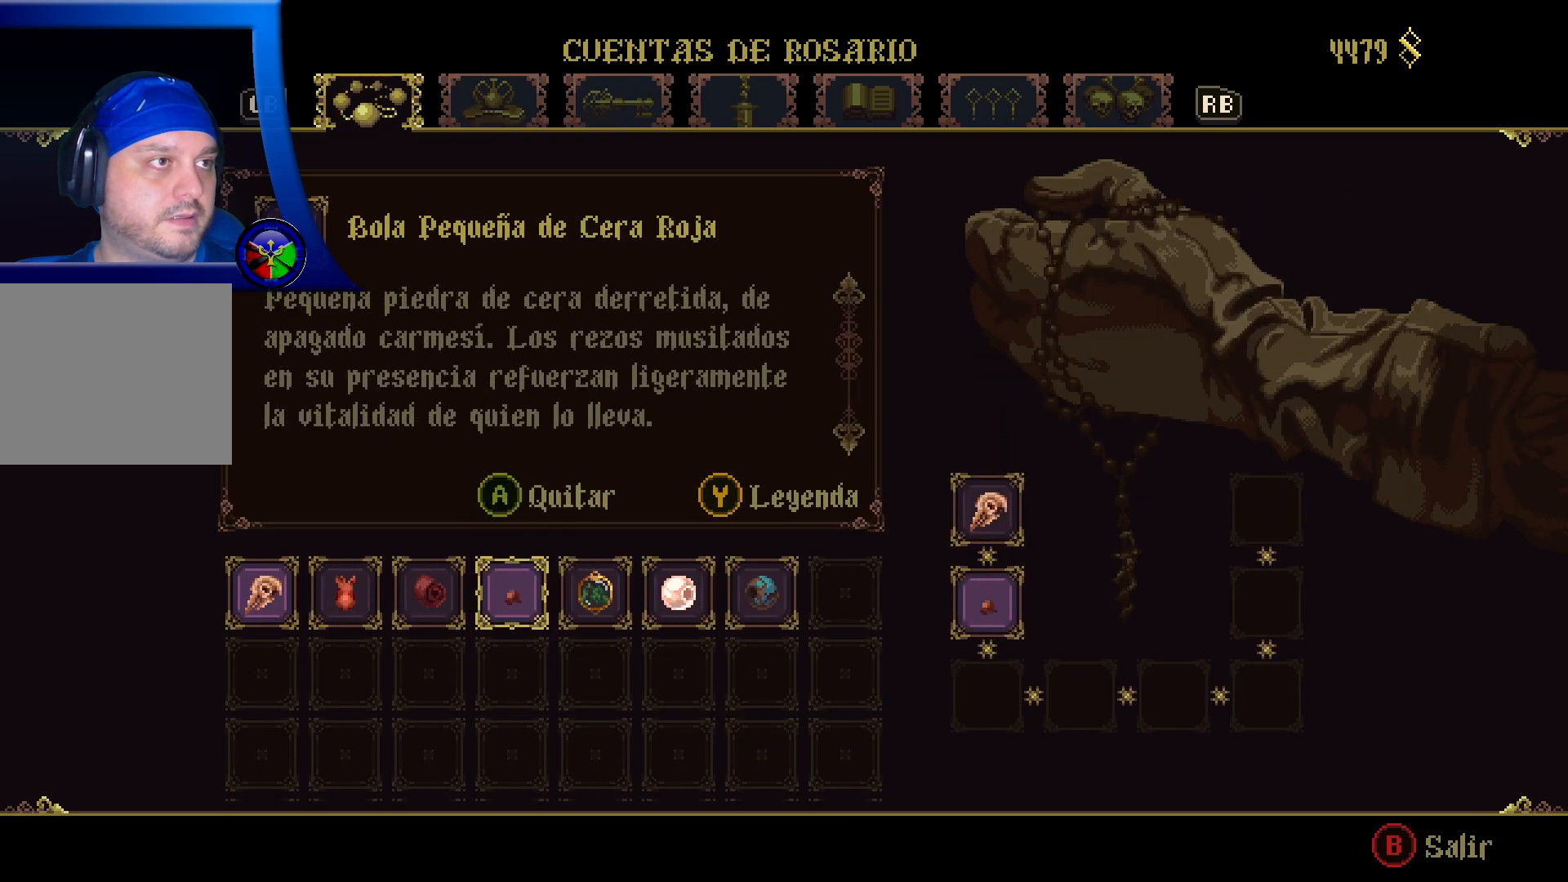
{"buttons": [], "left_stick": "center", "right_stick": "center", "events": []}
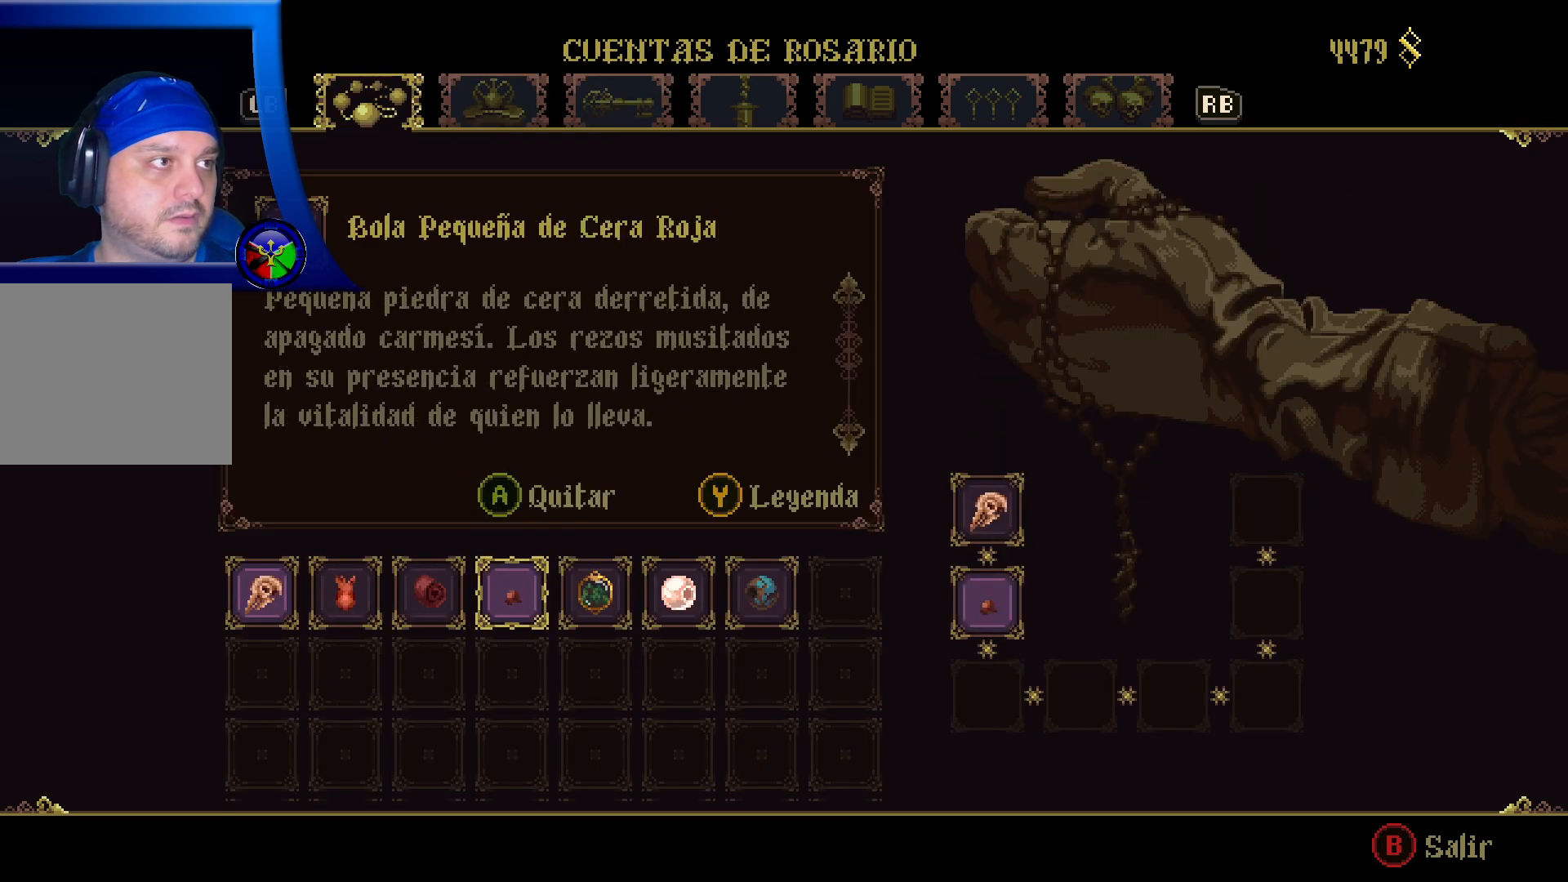
{"buttons": [], "left_stick": "center", "right_stick": "center", "events": [[133, "A", "down"], [250, "A", "up"]]}
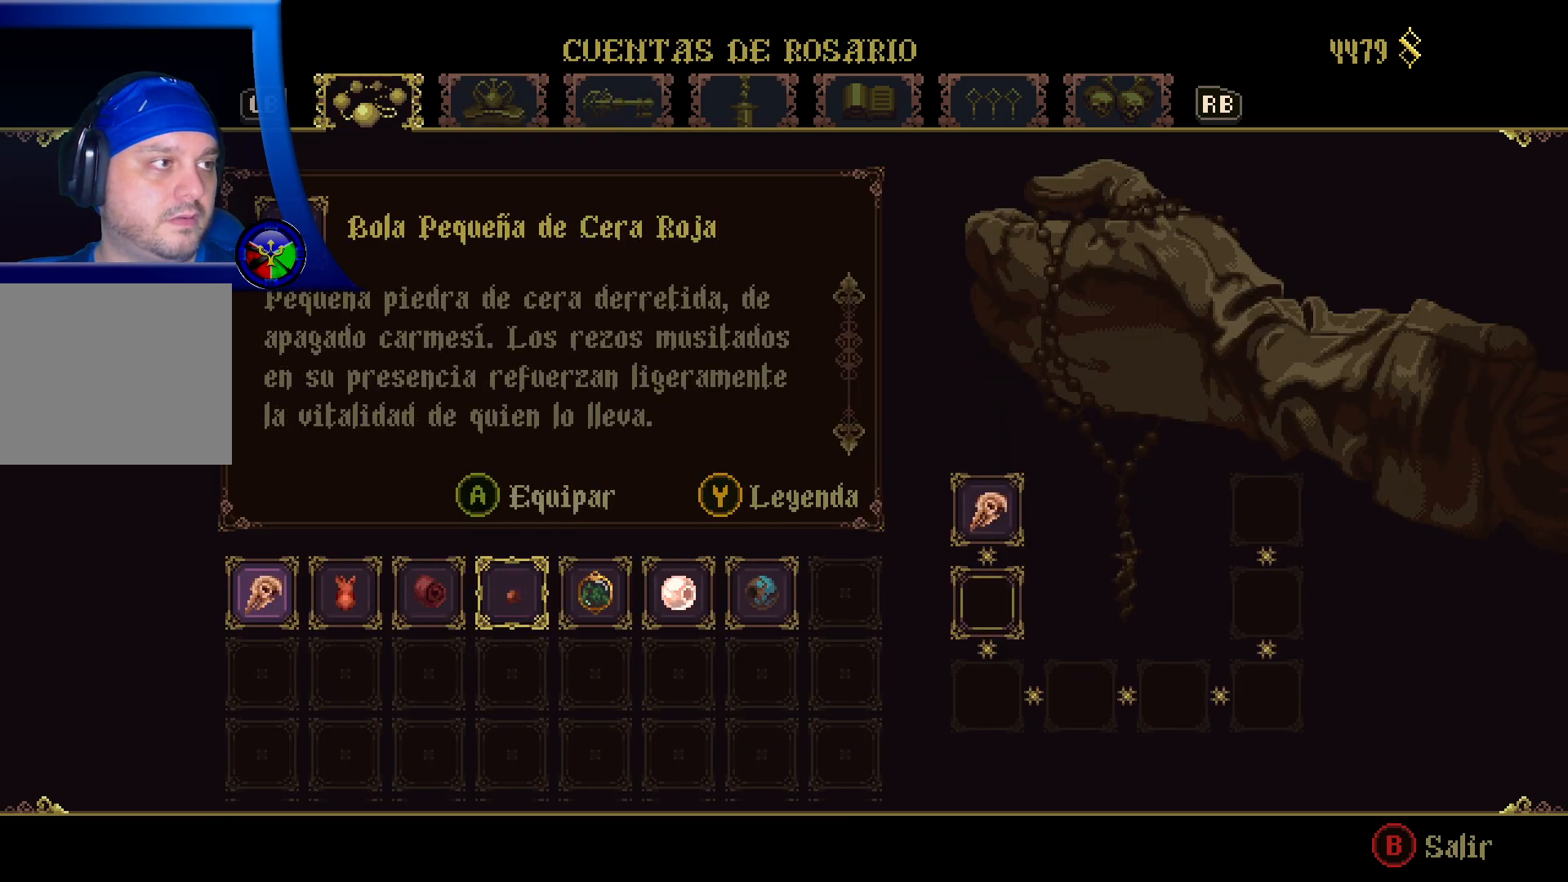
{"buttons": [], "left_stick": "center", "right_stick": "center", "events": [[67, "left_stick", "left"], [250, "left_stick", "center"], [317, "left_stick", "left"], [483, "left_stick", "center"]]}
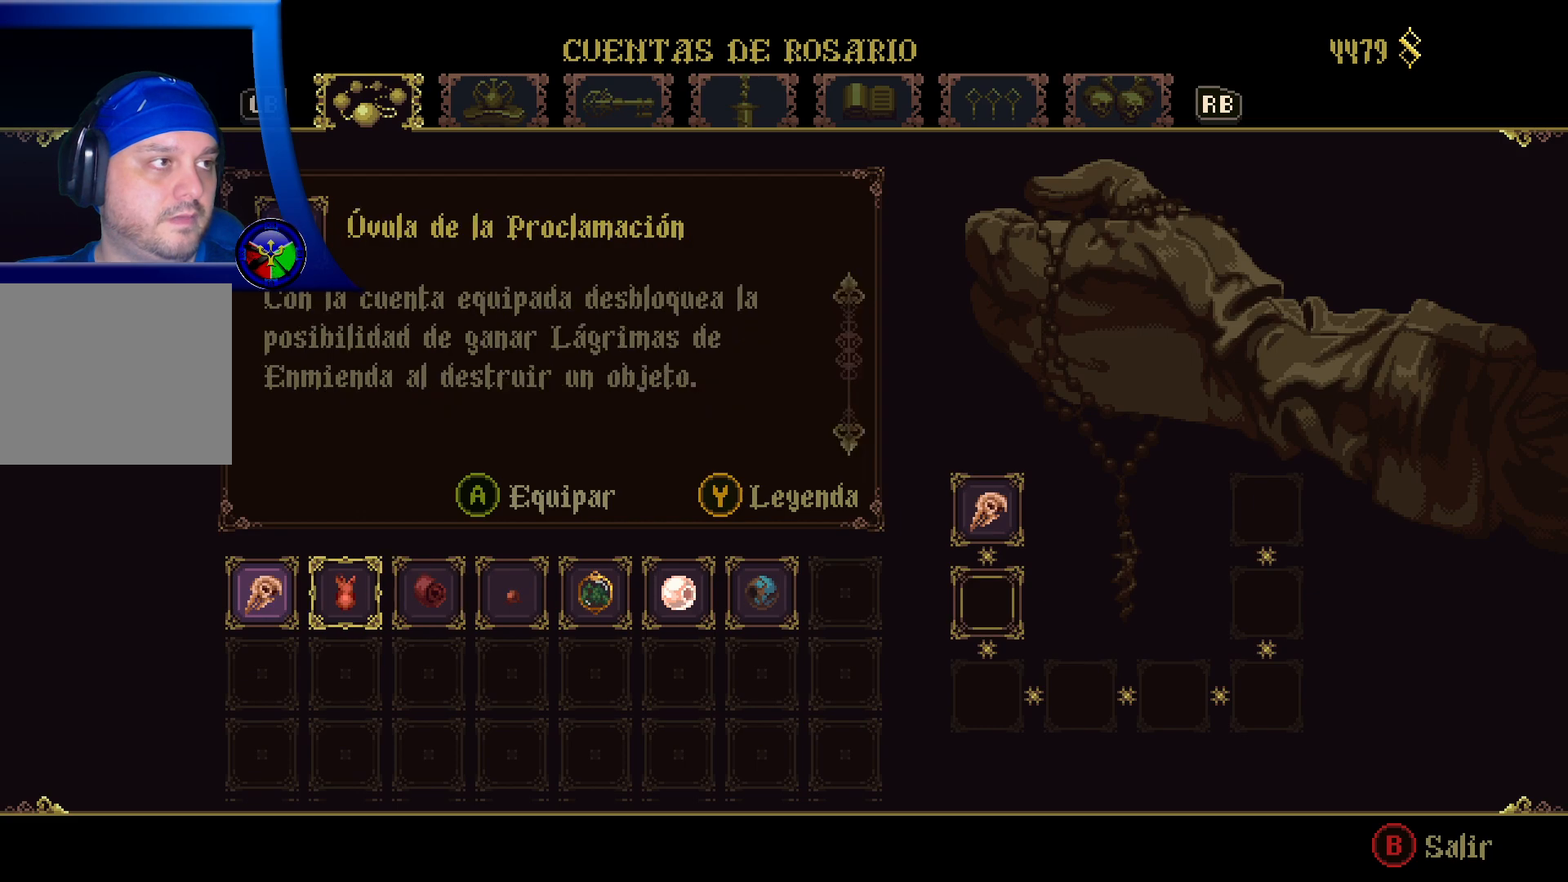
{"buttons": [], "left_stick": "center", "right_stick": "center", "events": []}
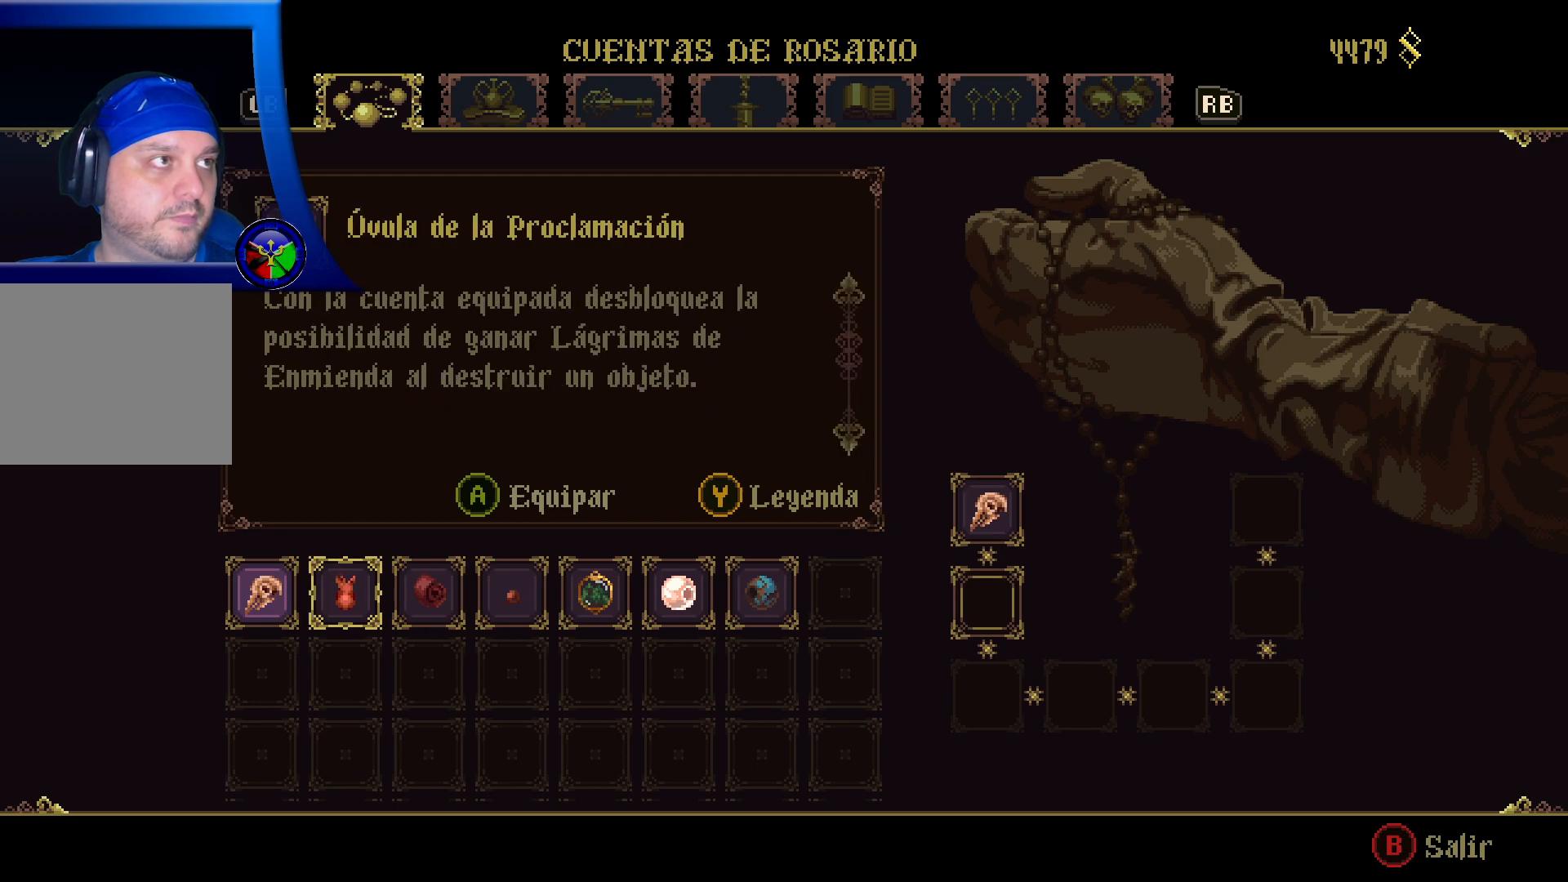
{"buttons": [], "left_stick": "center", "right_stick": "center", "events": []}
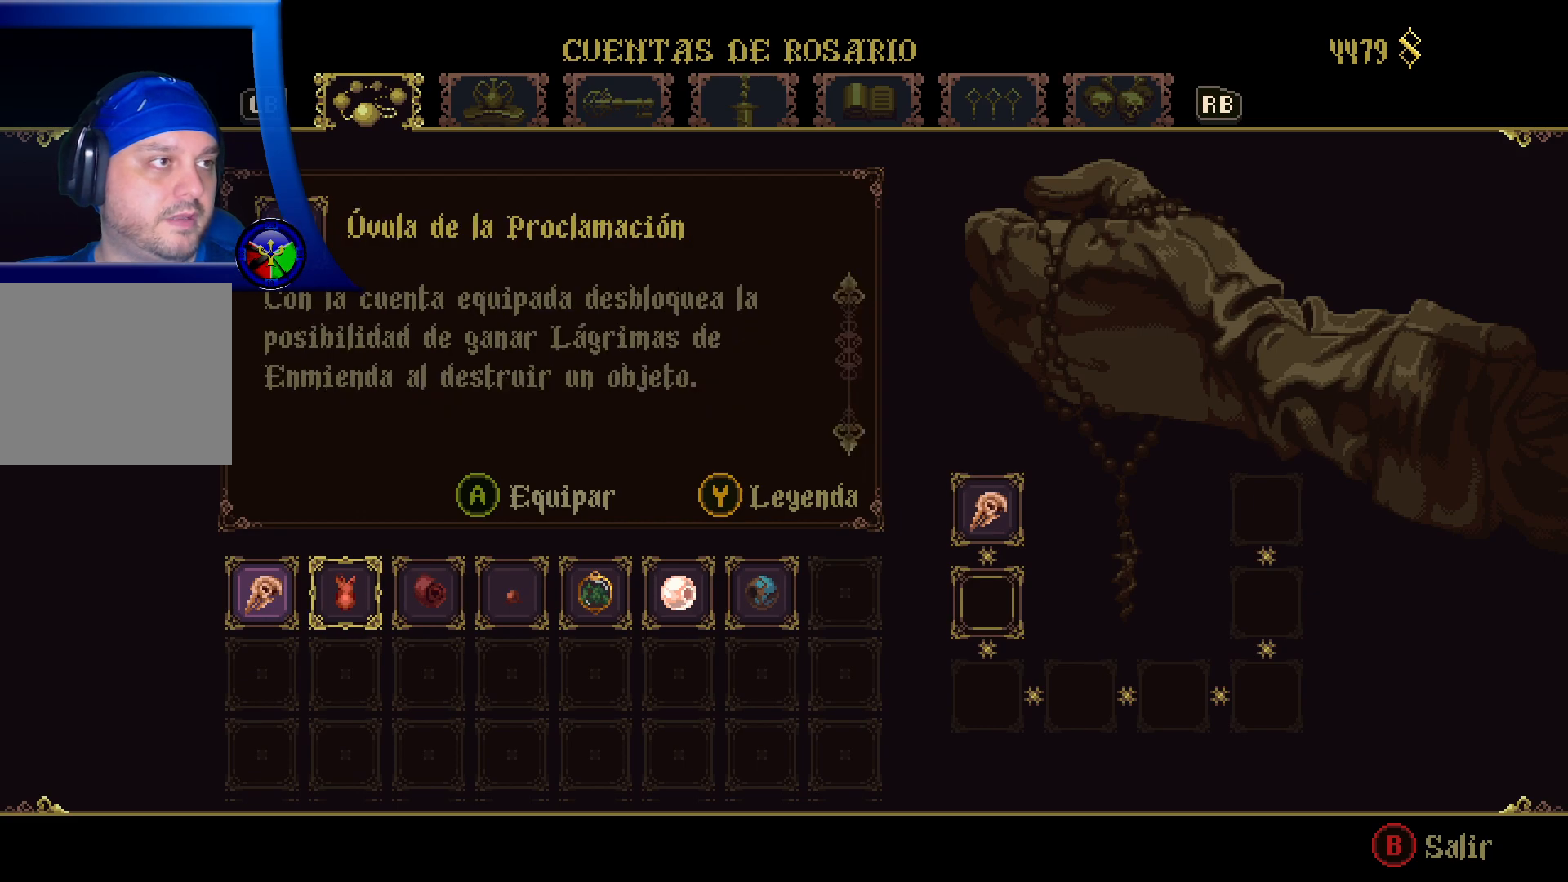
{"buttons": [], "left_stick": "center", "right_stick": "center", "events": []}
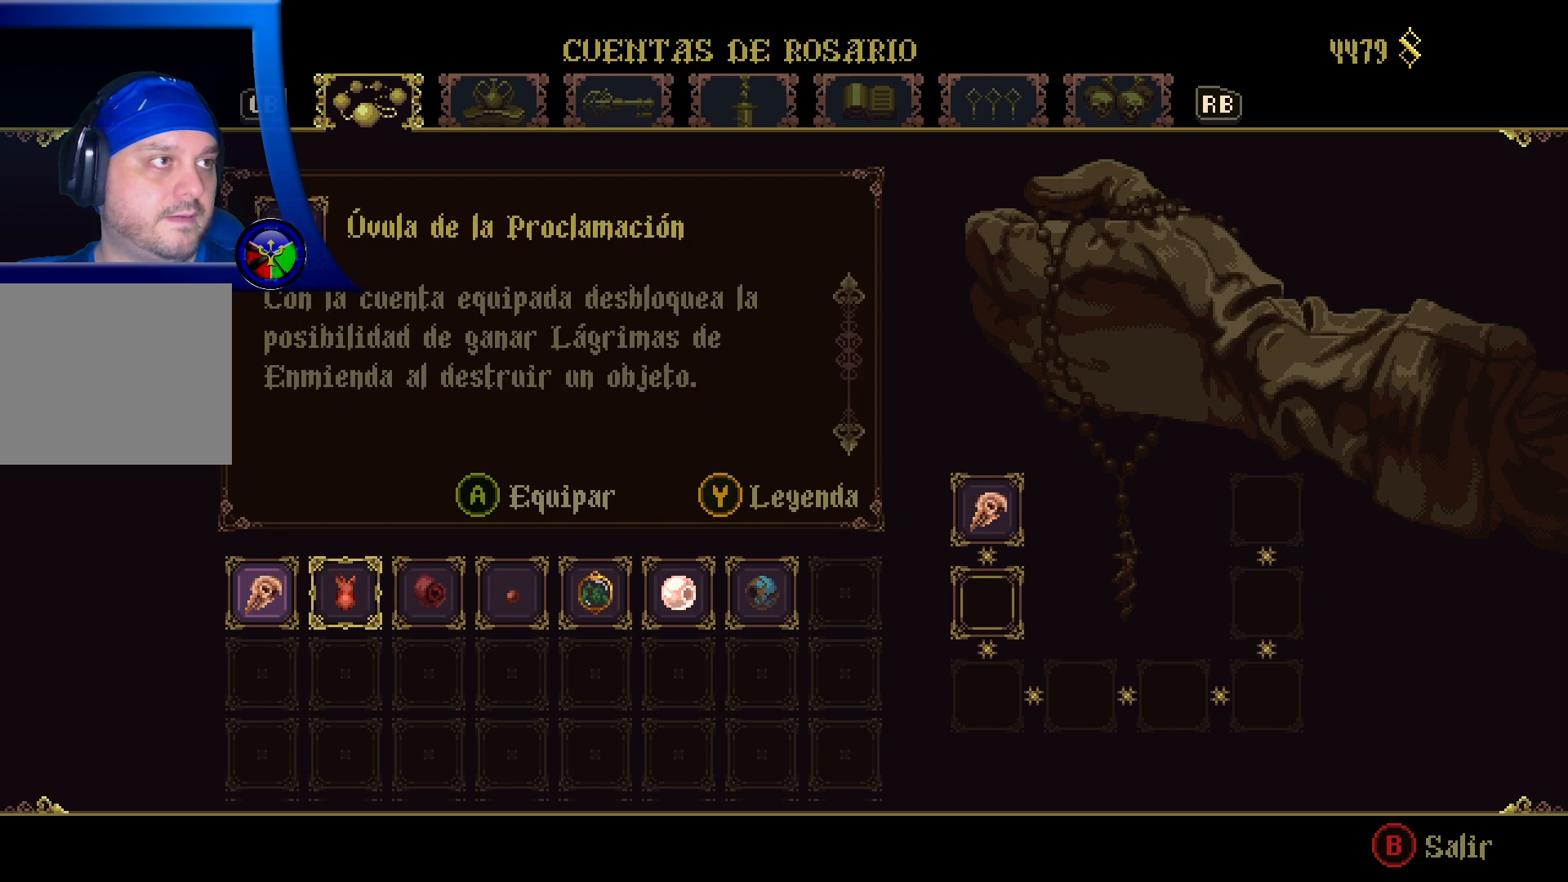
{"buttons": [], "left_stick": "center", "right_stick": "center", "events": []}
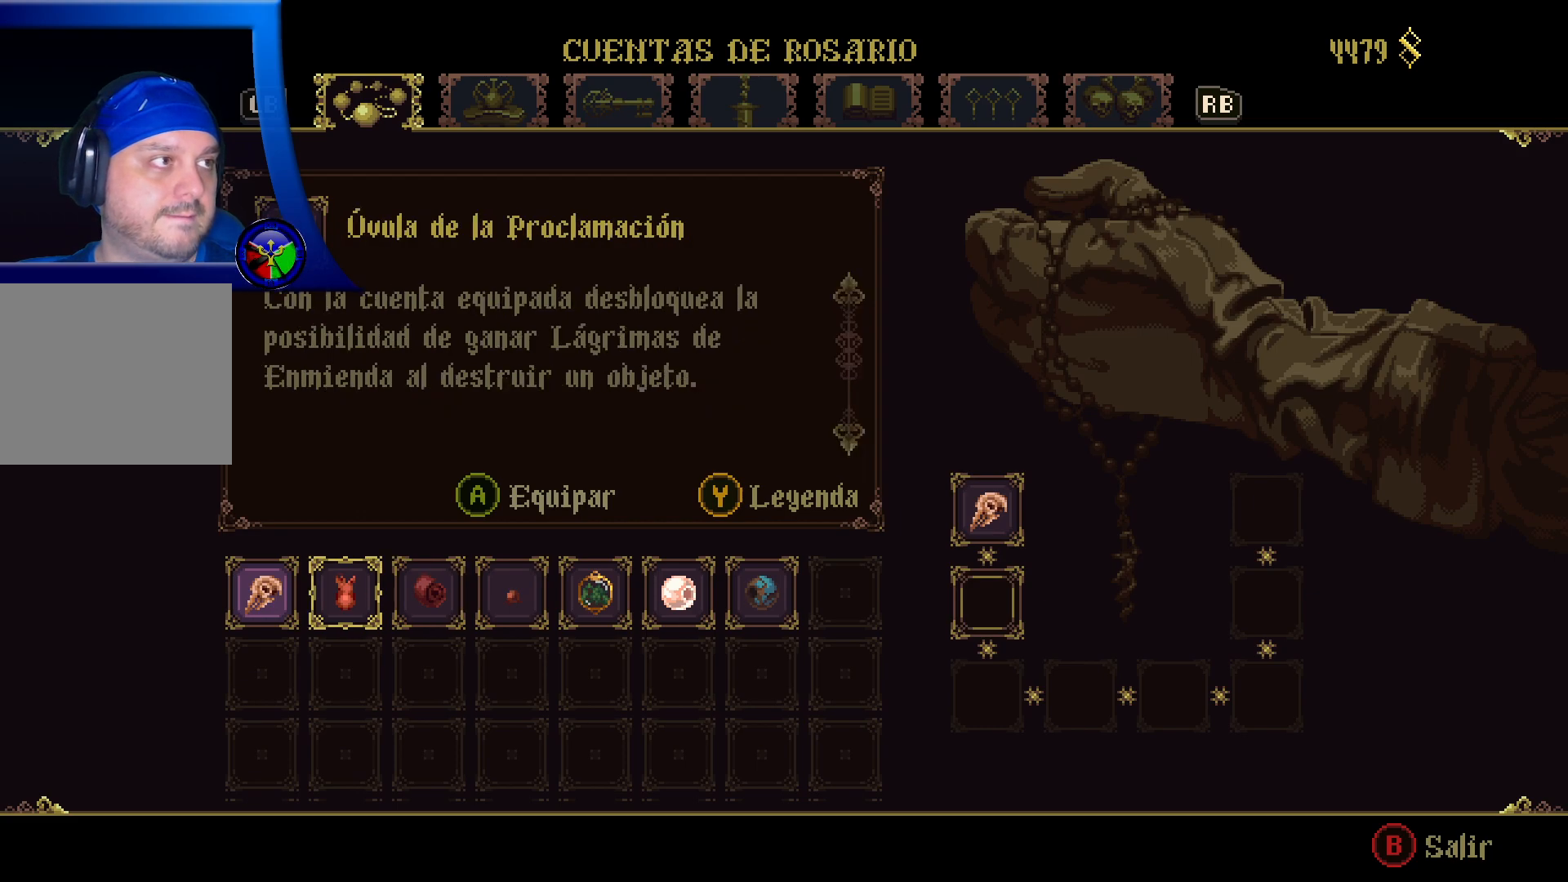
{"buttons": [], "left_stick": "center", "right_stick": "center", "events": [[133, "left_stick", "right"], [267, "left_stick", "center"], [350, "left_stick", "right"], [467, "left_stick", "center"]]}